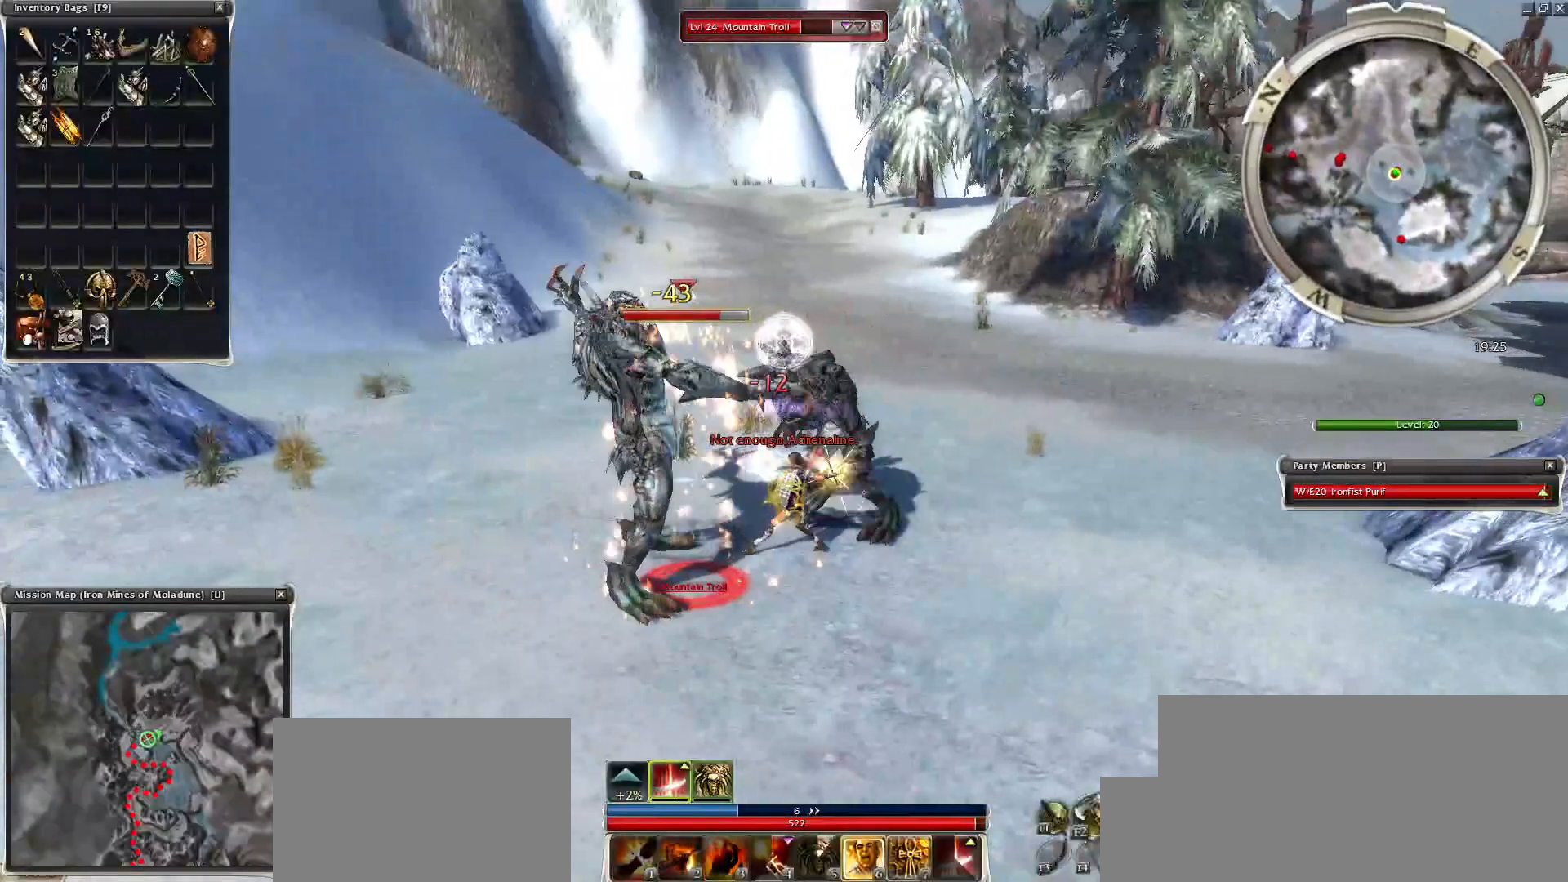
Gameplay with keyboard and mouse; each line is a JSON object with the keys and mouse buttons held at the frame after it. "events" lists presses ("down") and releases ("up") of "1", "2", "3", "4", "a", "alt", "c", "caps_lock", "ctrl", "d", "e", "f", "f1", "g", "q", "r", "s", "shift", "space", "t", "tab", "tilde", "v", "w", "x", "z", "mouse_left", "mouse_wheel", "mouse_right", "mouse_mb4" and "mouse_mb5" between this image and that frame as [ms after this image, input, new state], when the widget could be followed in between. "mouse_left", "mouse_wheel", "mouse_right", "mouse_mb4", "mouse_mb5" = the "left", "wheel", "right", "mb4", "mb5" buttons of the "mouse" list. No other keys are recorded. "wheel" means that the mouse wheel is clicked or scrolled. Mouse movement is not recorded.
{"keys": [], "mouse": ["left"], "events": [[100, "space", "up"], [200, "space", "down"], [350, "space", "up"], [400, "mouse_left", "down"], [450, "mouse_left", "up"], [500, "mouse_left", "down"]]}
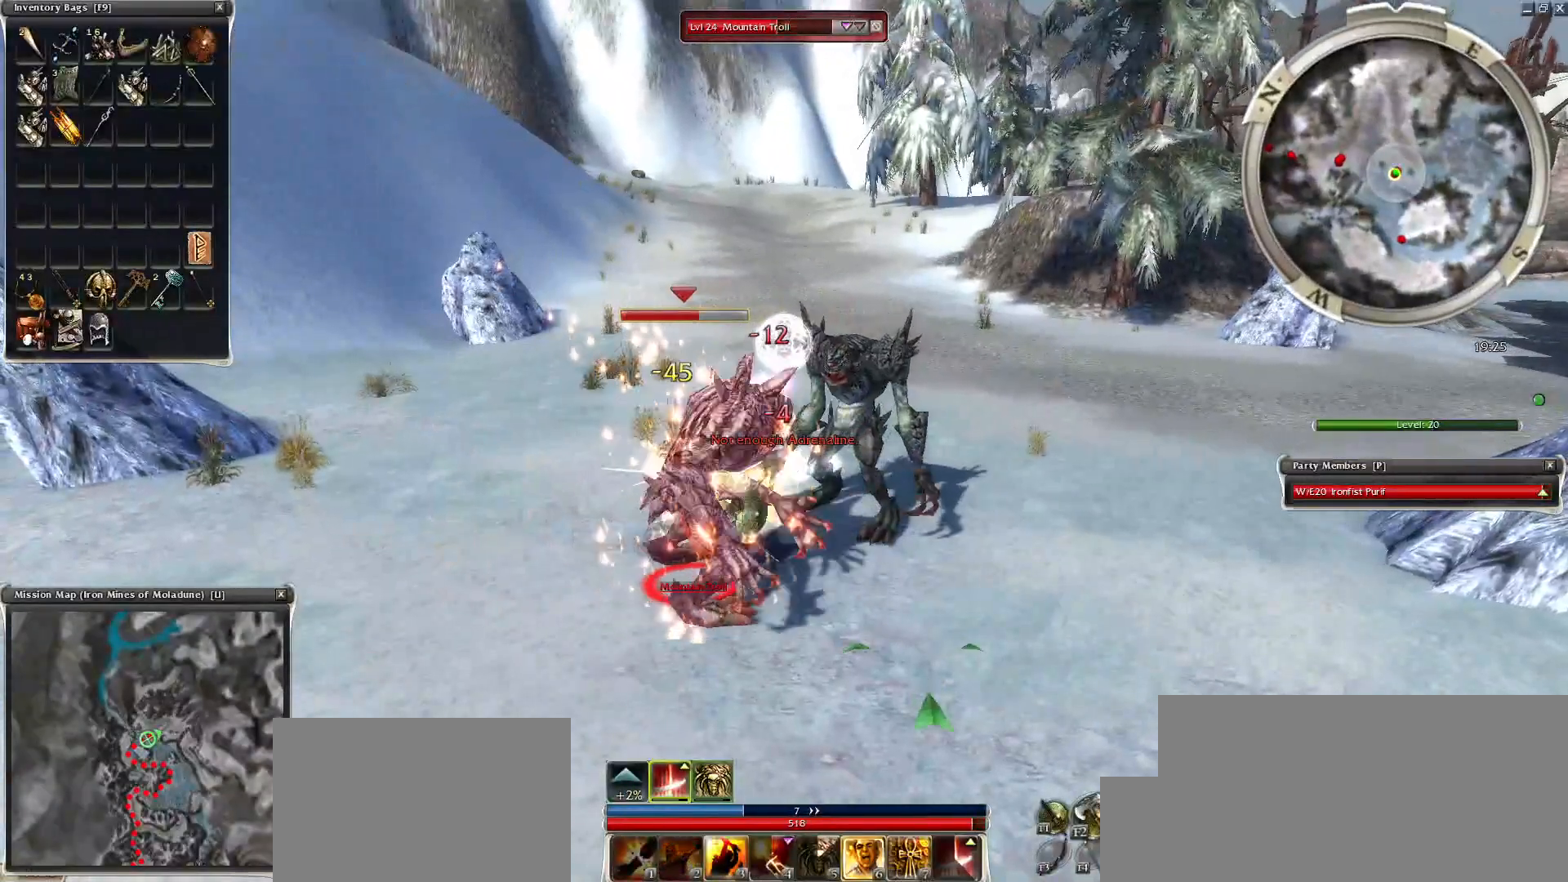
{"keys": ["space"], "mouse": [], "events": [[150, "mouse_left", "up"], [250, "space", "down"], [300, "a", "down"], [350, "space", "up"], [400, "a", "up"], [500, "space", "down"]]}
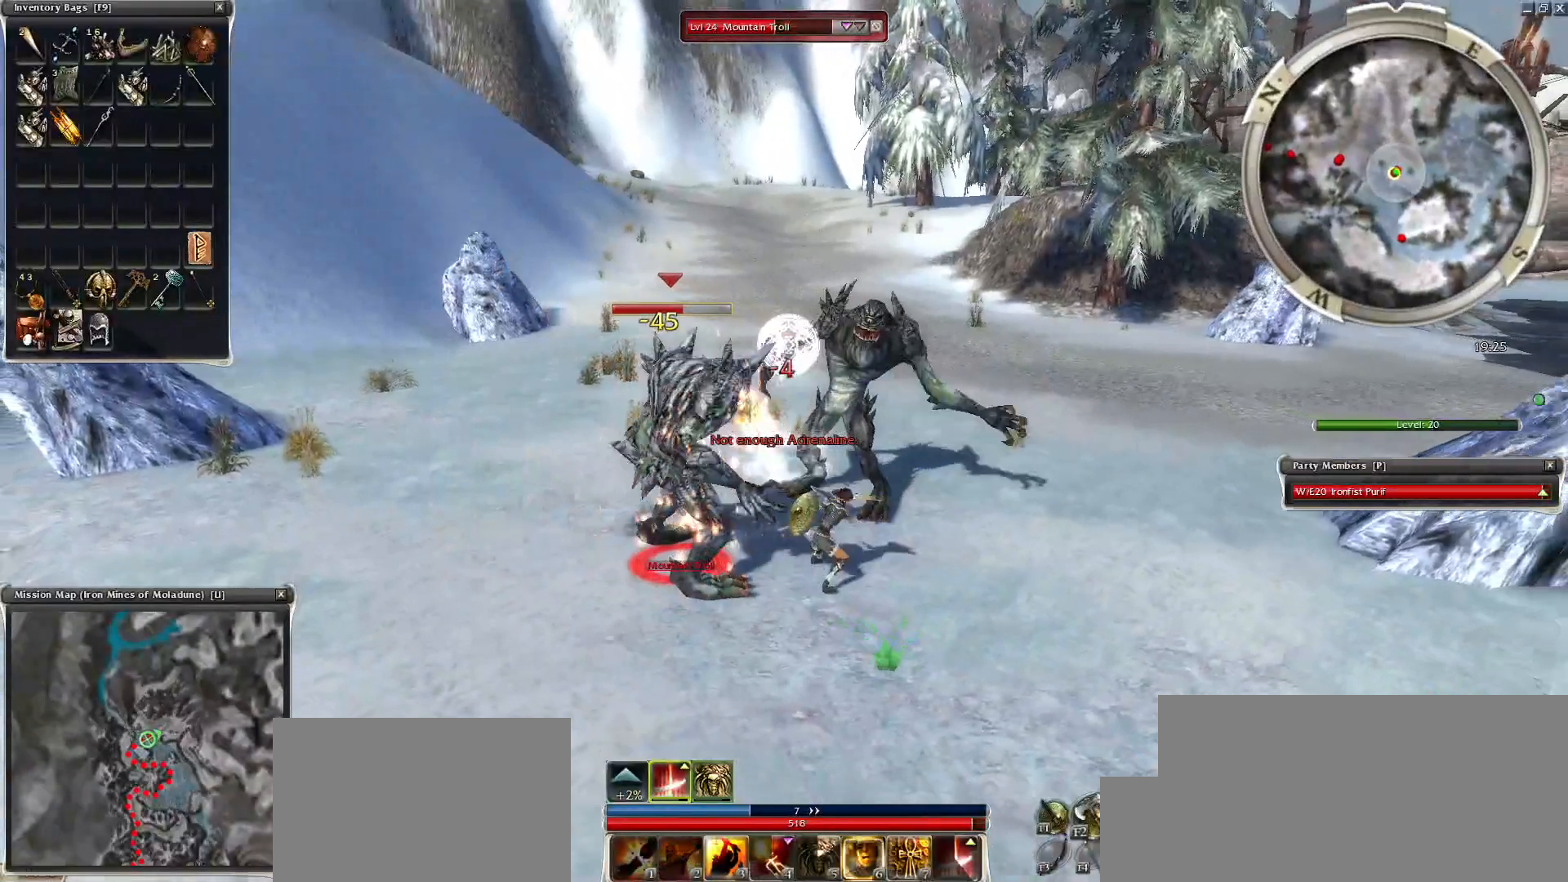
{"keys": [], "mouse": [], "events": [[50, "mouse_right", "down"], [150, "mouse_right", "up"], [250, "space", "up"], [350, "space", "down"], [500, "space", "up"]]}
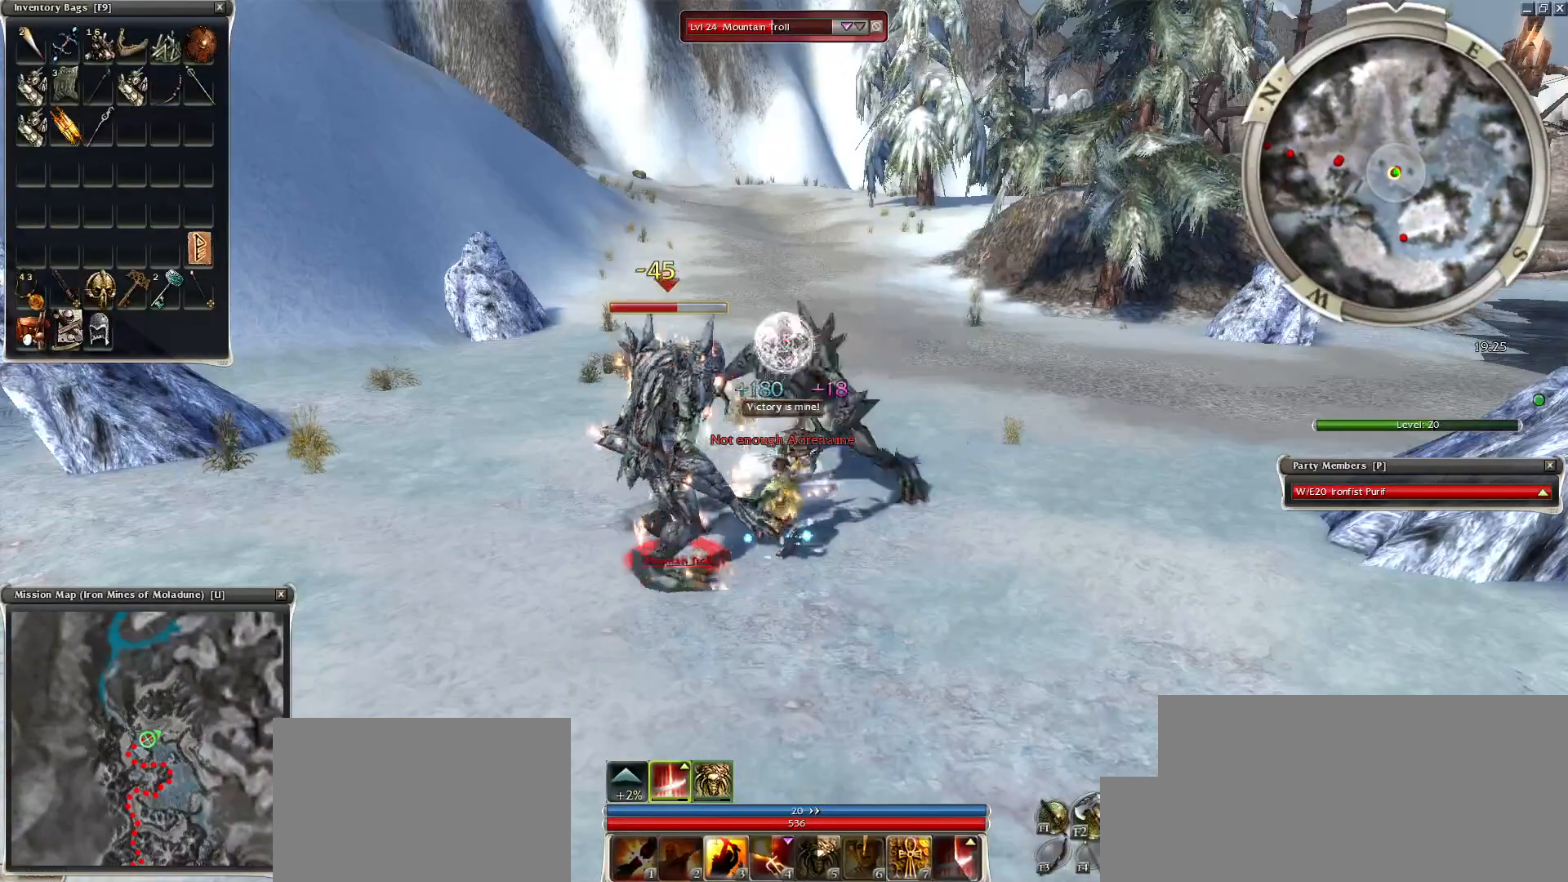
{"keys": ["space"], "mouse": ["right"], "events": [[100, "space", "down"], [200, "space", "up"], [350, "space", "down"], [450, "space", "up"], [500, "mouse_right", "down"], [500, "space", "down"]]}
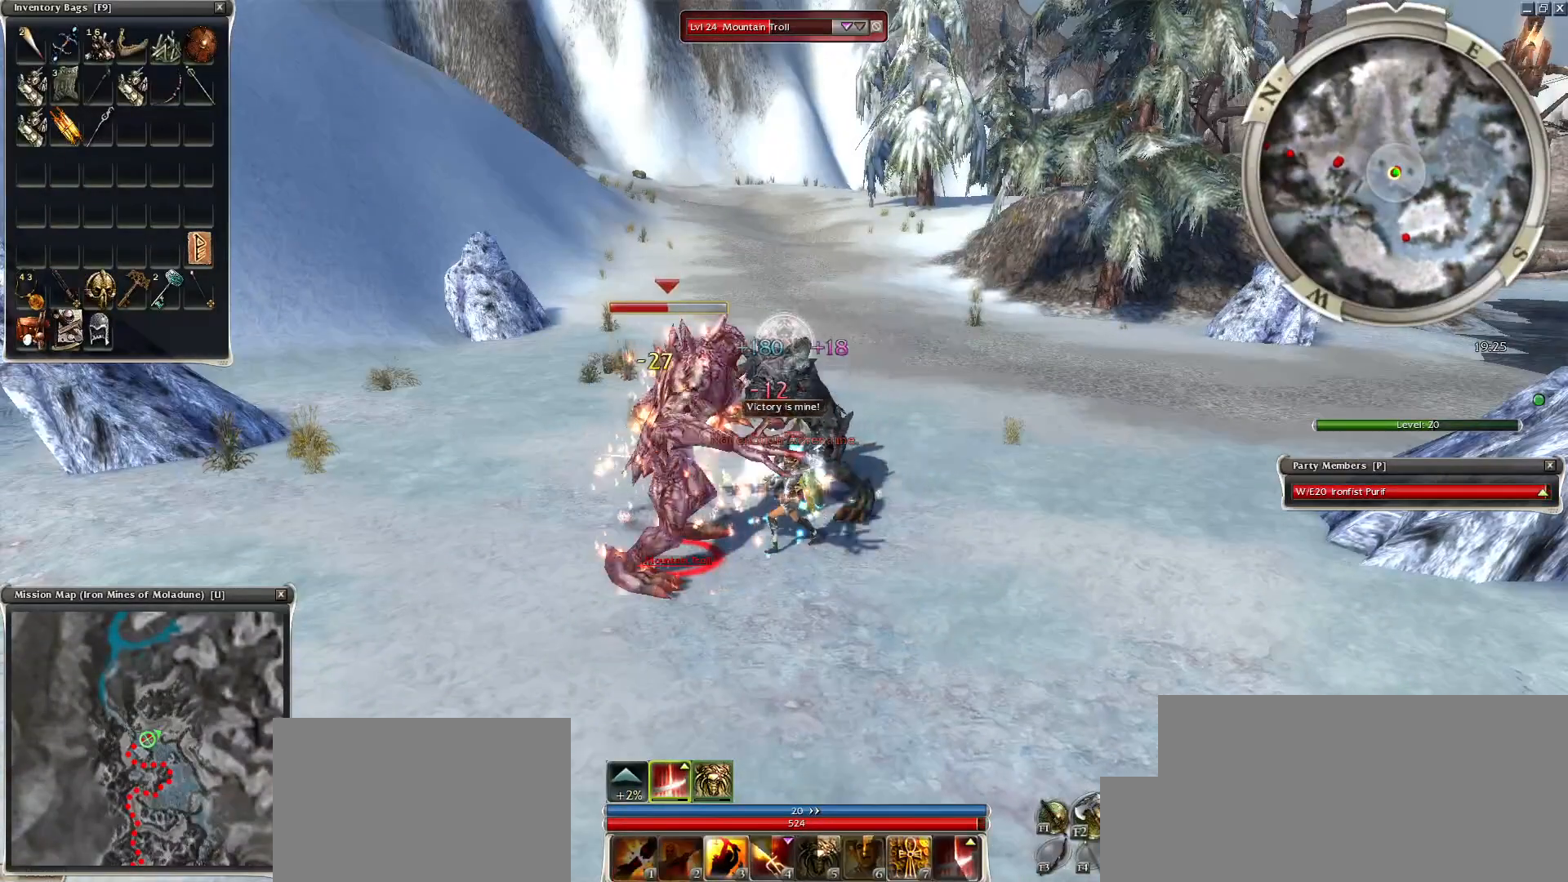
{"keys": [], "mouse": [], "events": [[200, "mouse_right", "up"], [250, "space", "up"], [300, "space", "down"], [450, "space", "up"]]}
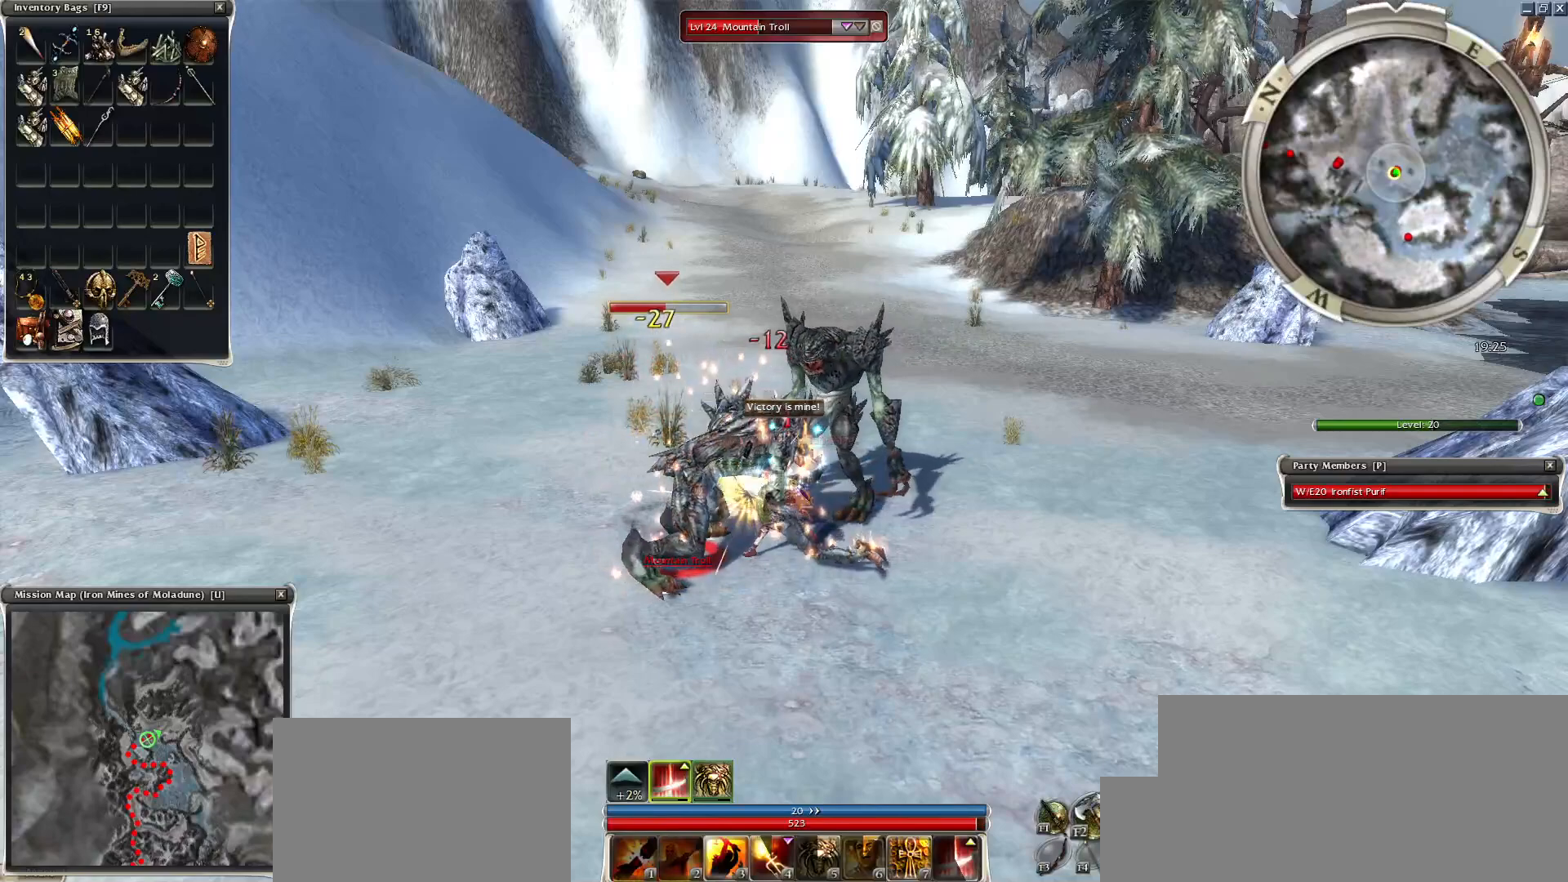
{"keys": [], "mouse": [], "events": [[50, "space", "down"], [150, "space", "up"], [300, "space", "down"], [500, "space", "up"]]}
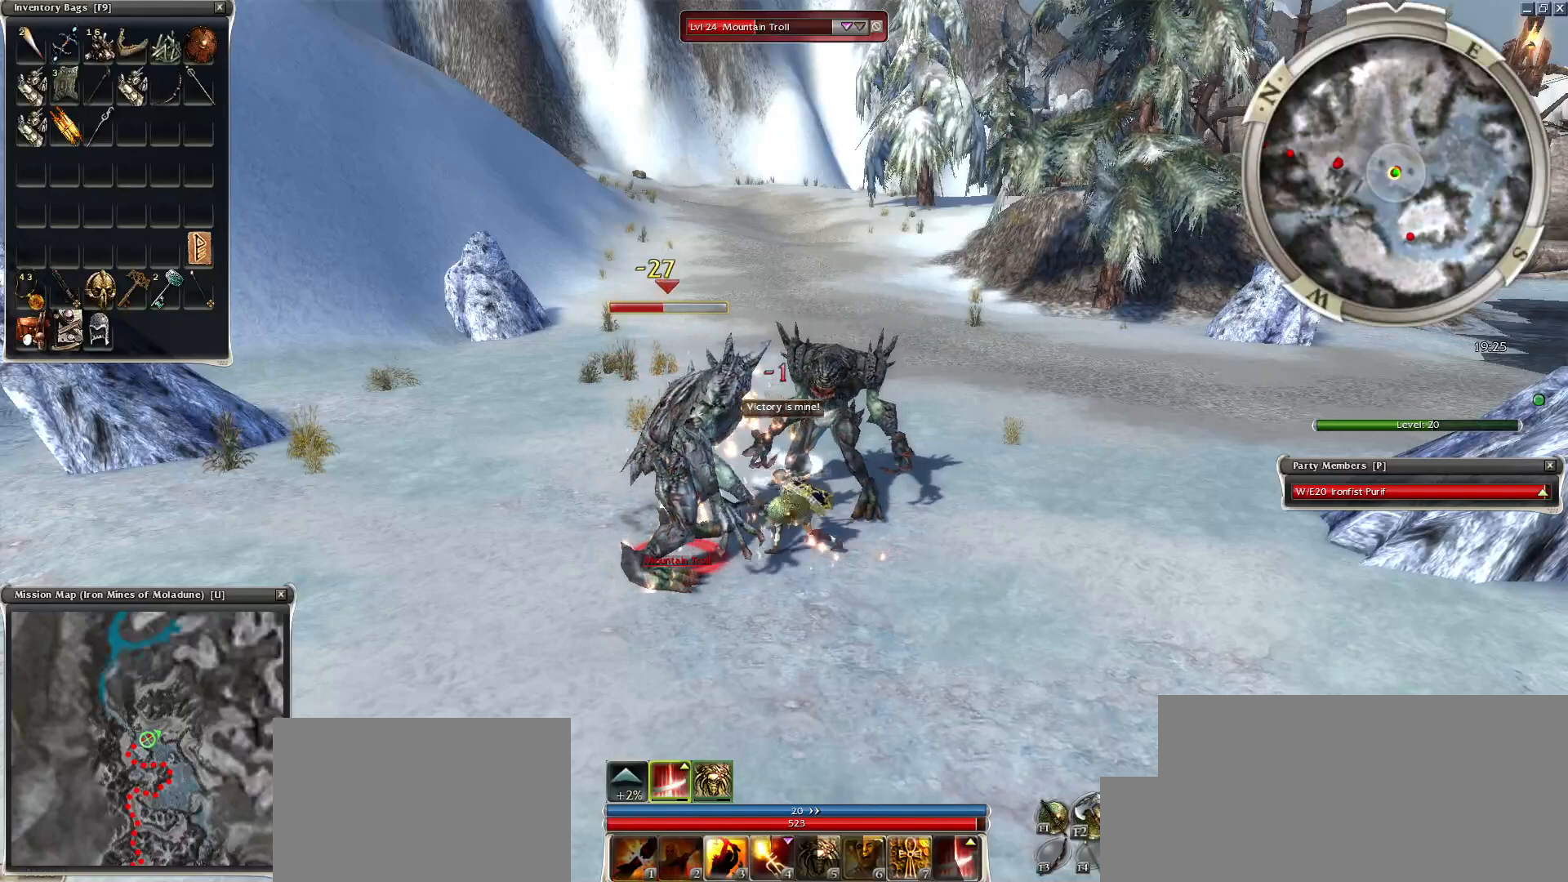
{"keys": [], "mouse": [], "events": [[50, "space", "down"], [250, "space", "up"], [400, "space", "down"], [500, "space", "up"]]}
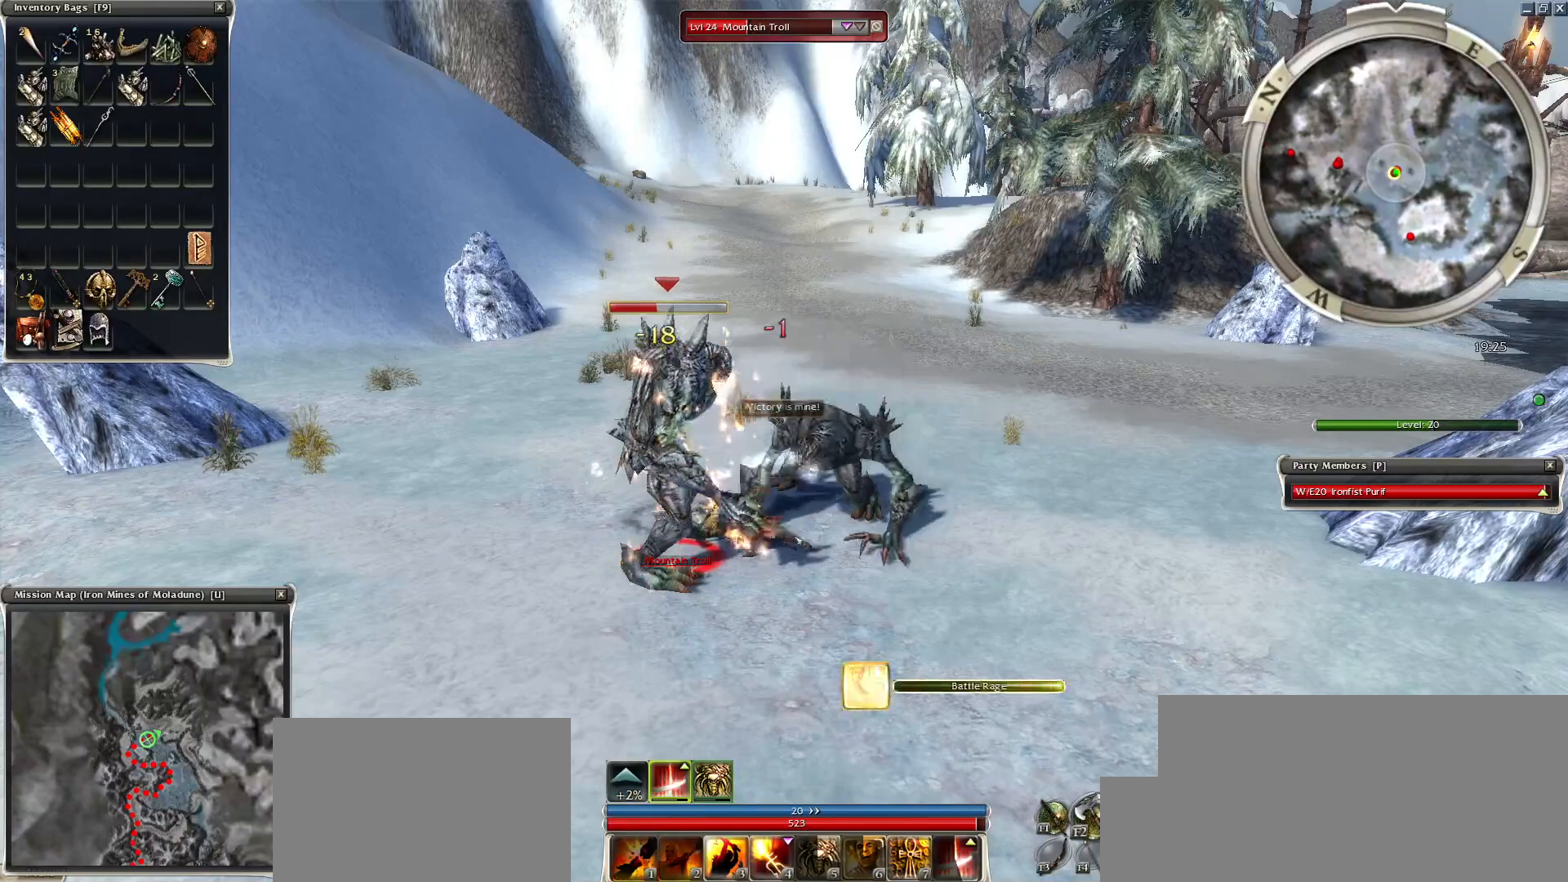
{"keys": [], "mouse": [], "events": []}
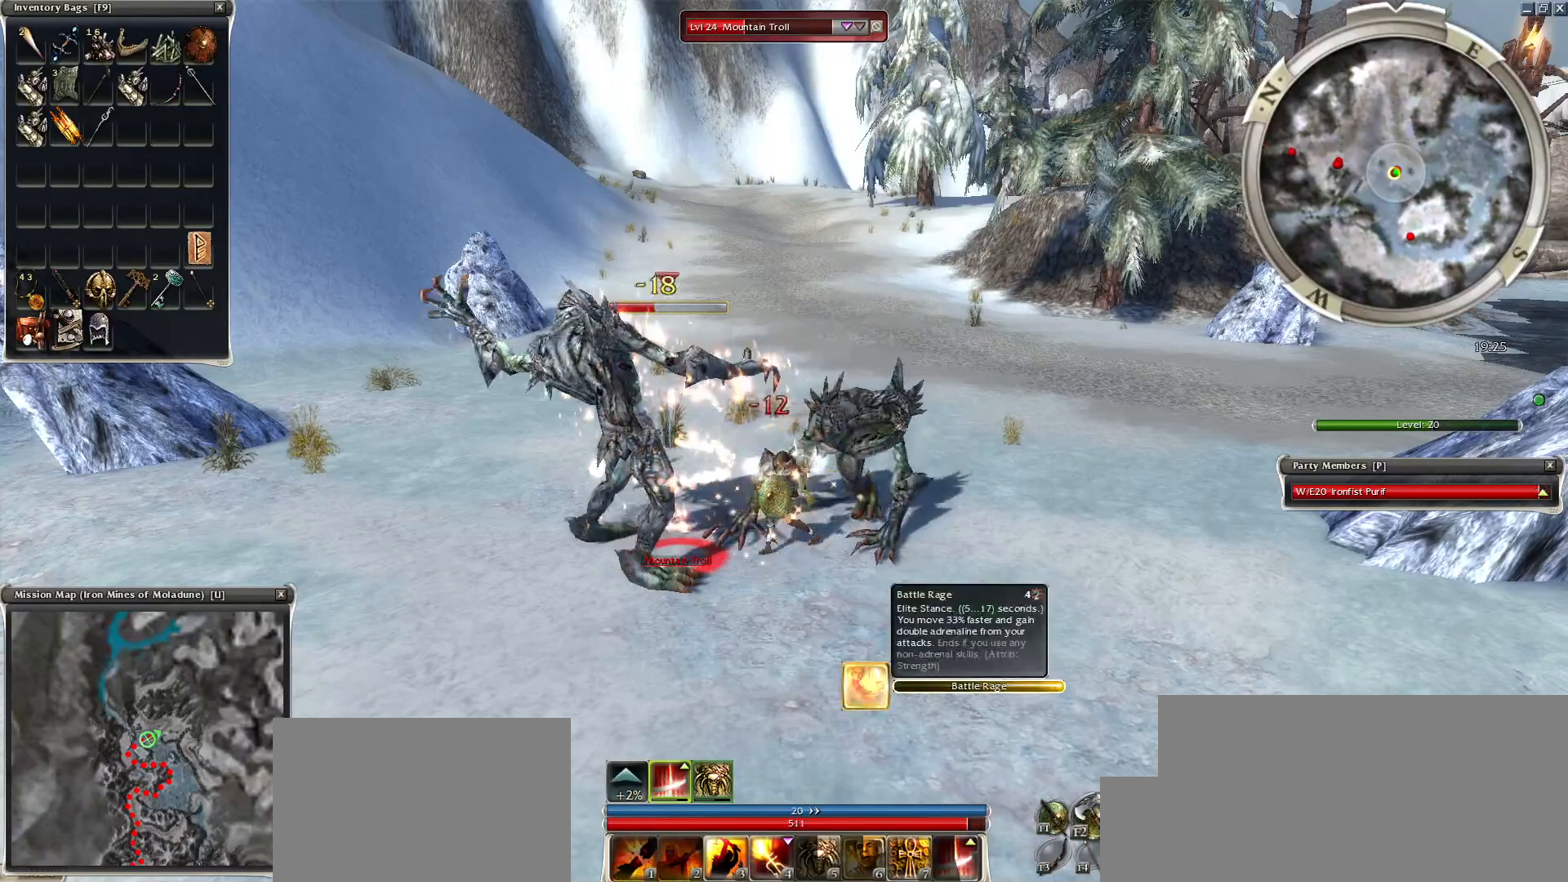
{"keys": [], "mouse": [], "events": []}
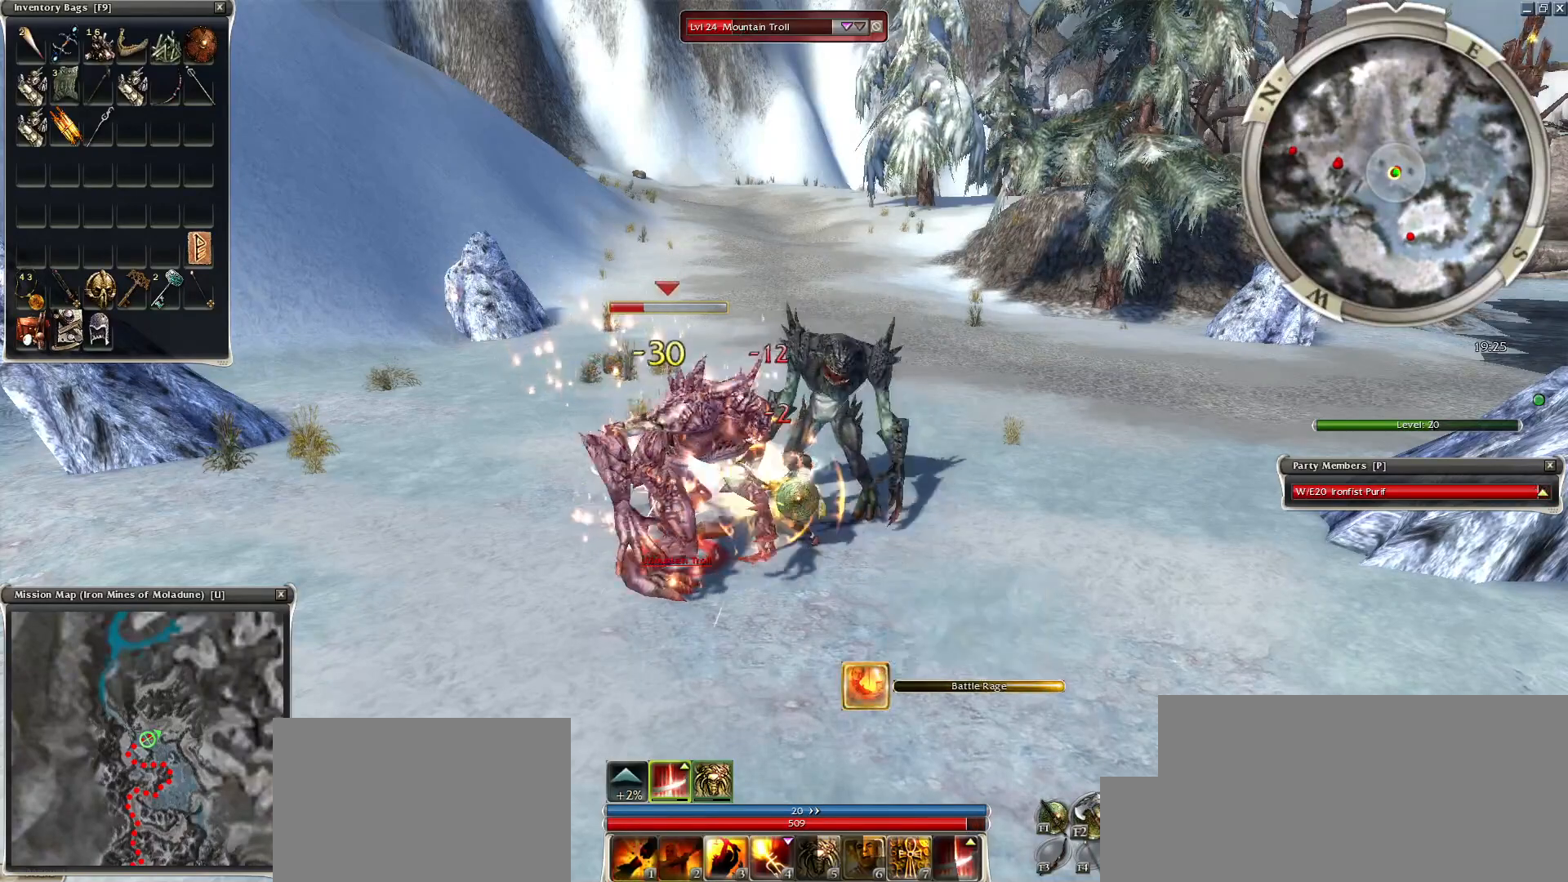
{"keys": [], "mouse": [], "events": []}
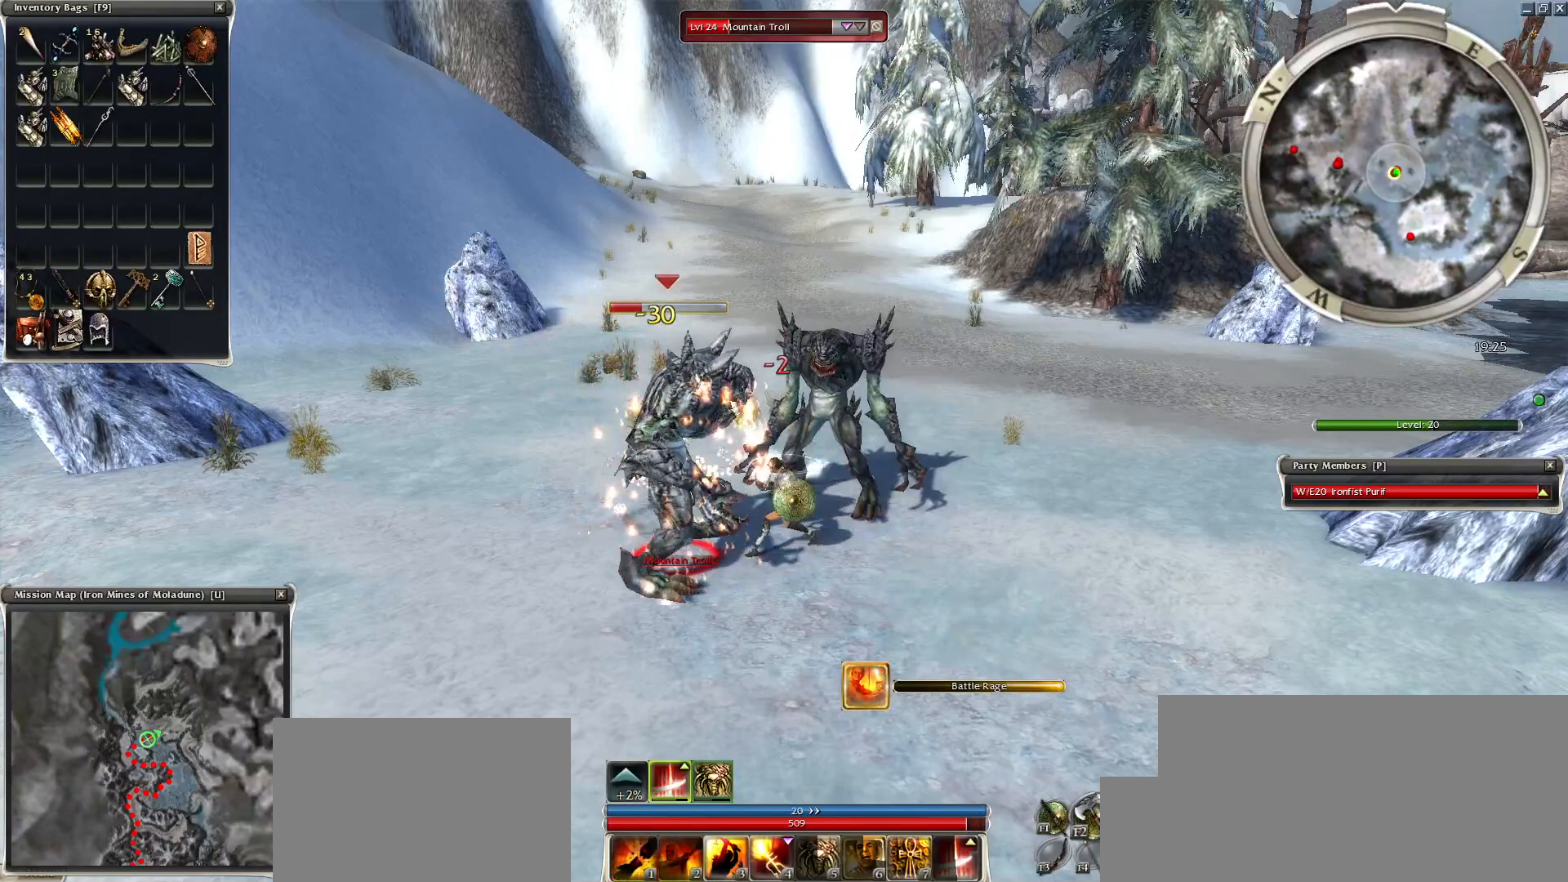
{"keys": [], "mouse": [], "events": [[300, "mouse_left", "down"], [450, "mouse_left", "up"]]}
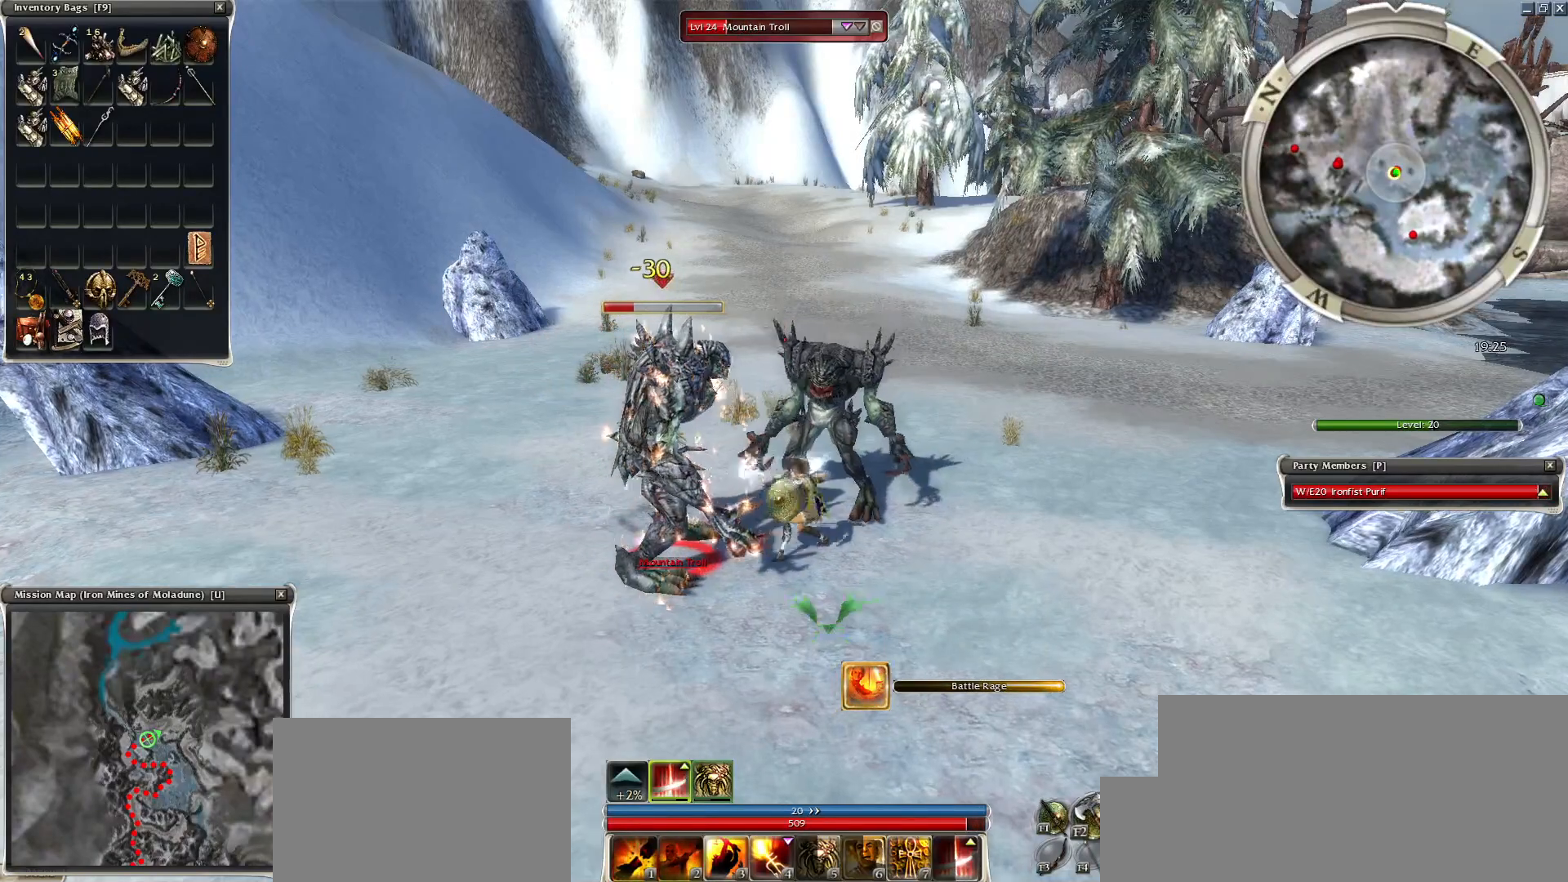
{"keys": ["space"], "mouse": [], "events": [[50, "space", "down"], [150, "space", "up"], [250, "space", "down"], [400, "space", "up"], [500, "space", "down"]]}
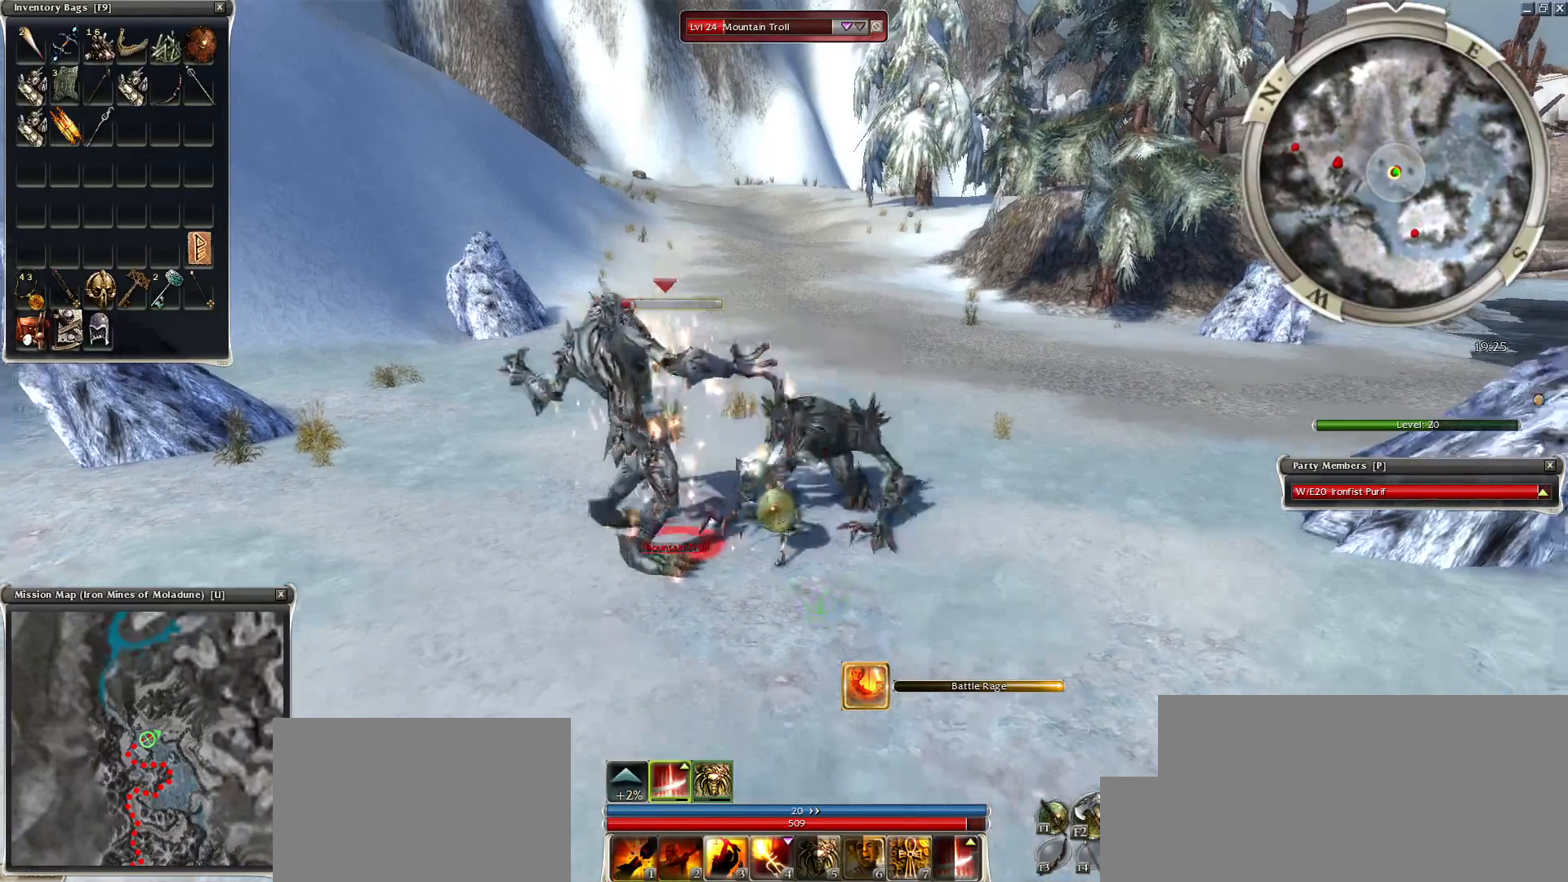
{"keys": [], "mouse": [], "events": [[150, "space", "up"]]}
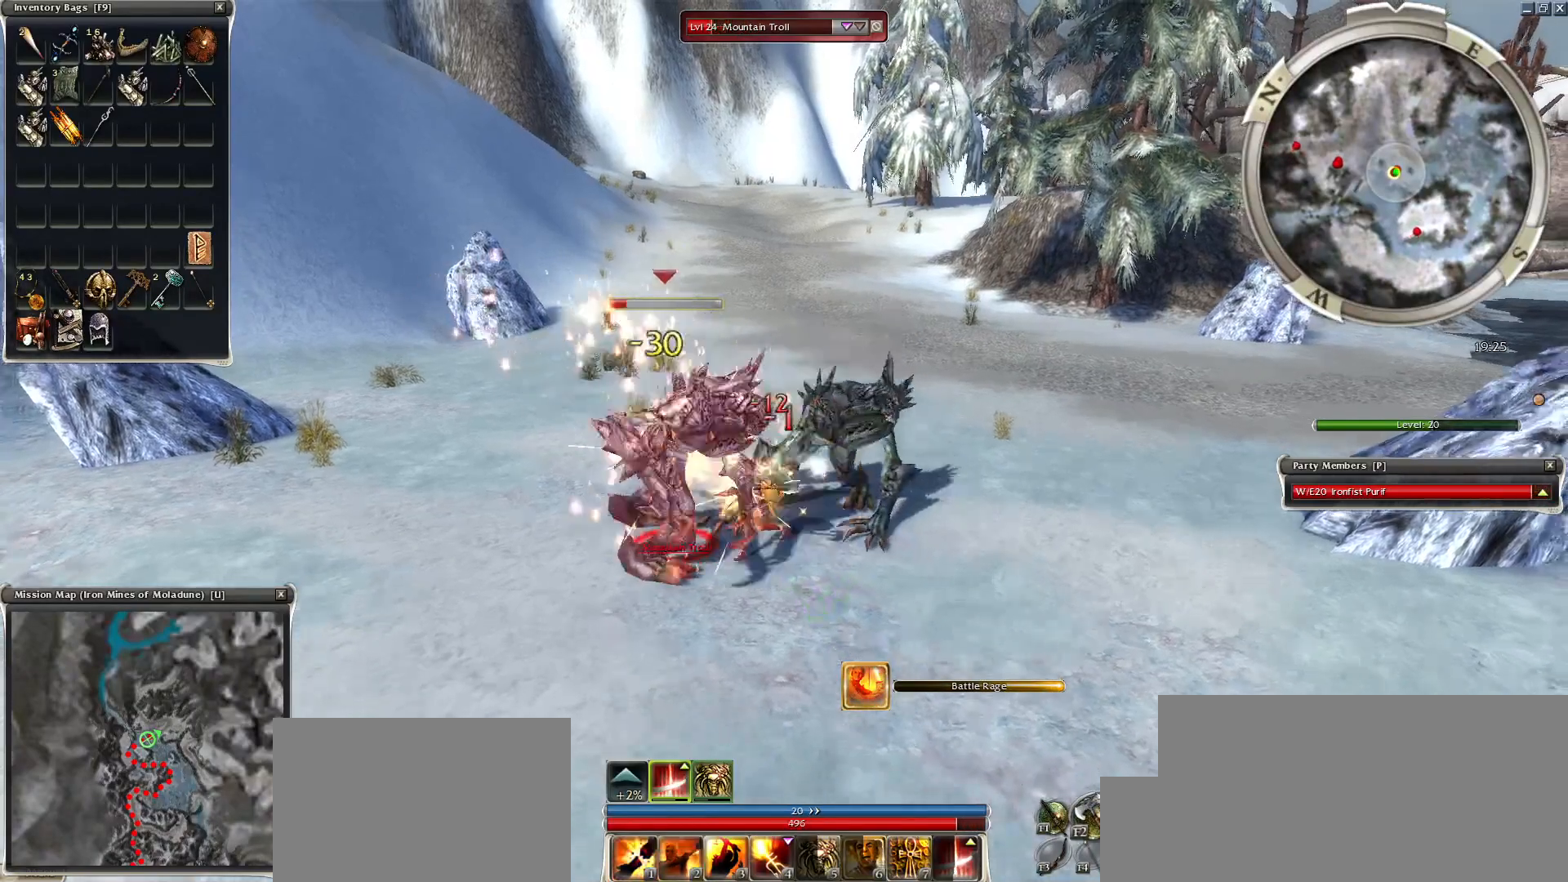
{"keys": ["space"], "mouse": [], "events": [[300, "mouse_left", "down"], [400, "mouse_left", "up"], [450, "space", "down"]]}
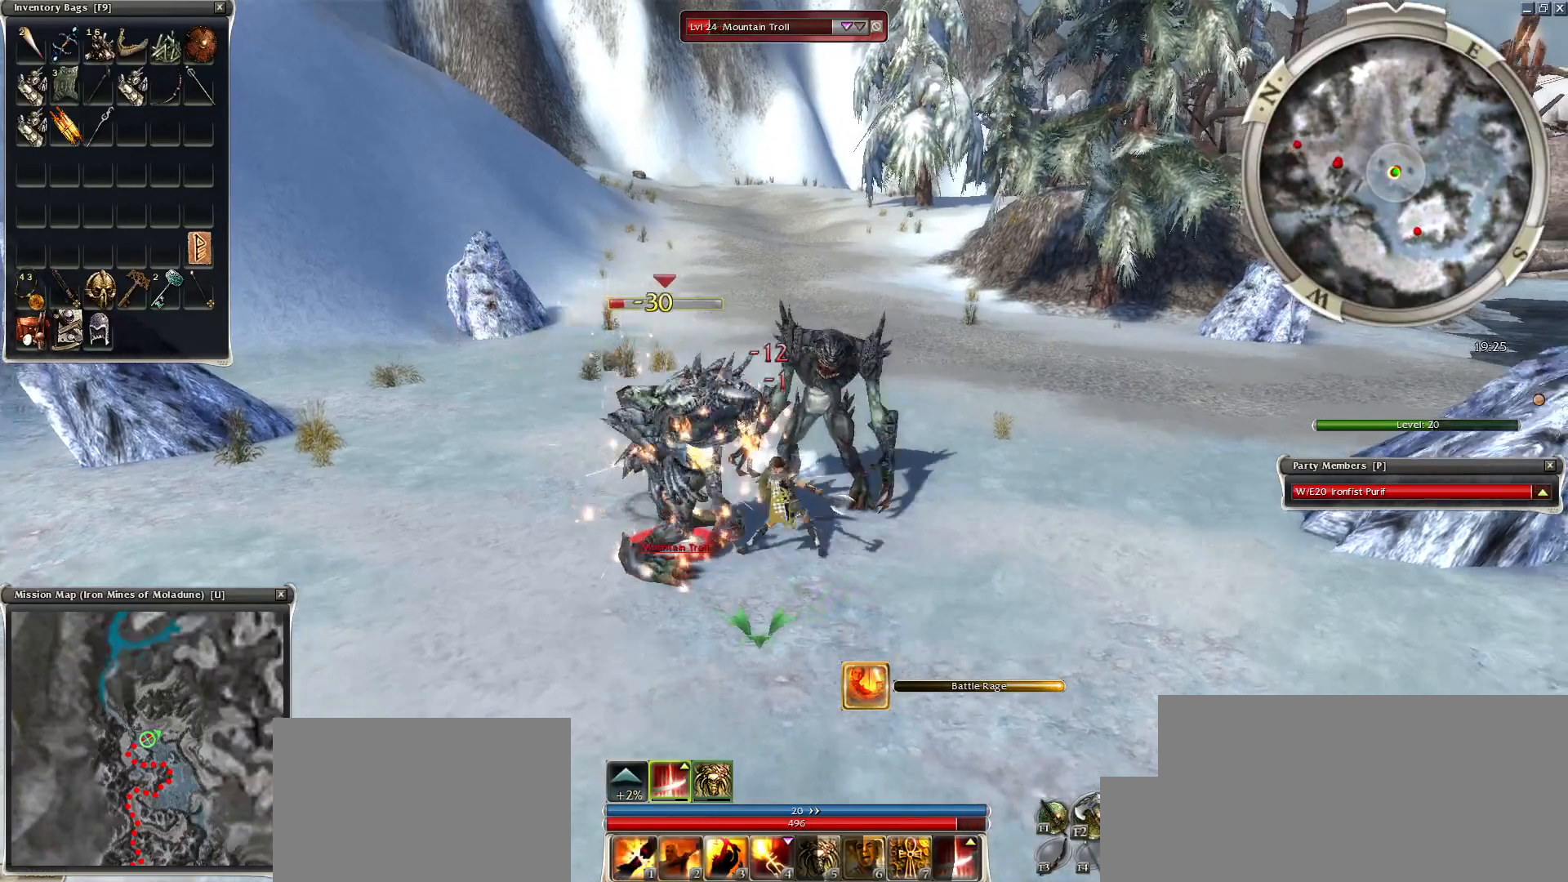
{"keys": [], "mouse": [], "events": [[50, "space", "up"], [150, "space", "down"], [200, "mouse_left", "down"], [250, "space", "up"], [350, "mouse_left", "up"]]}
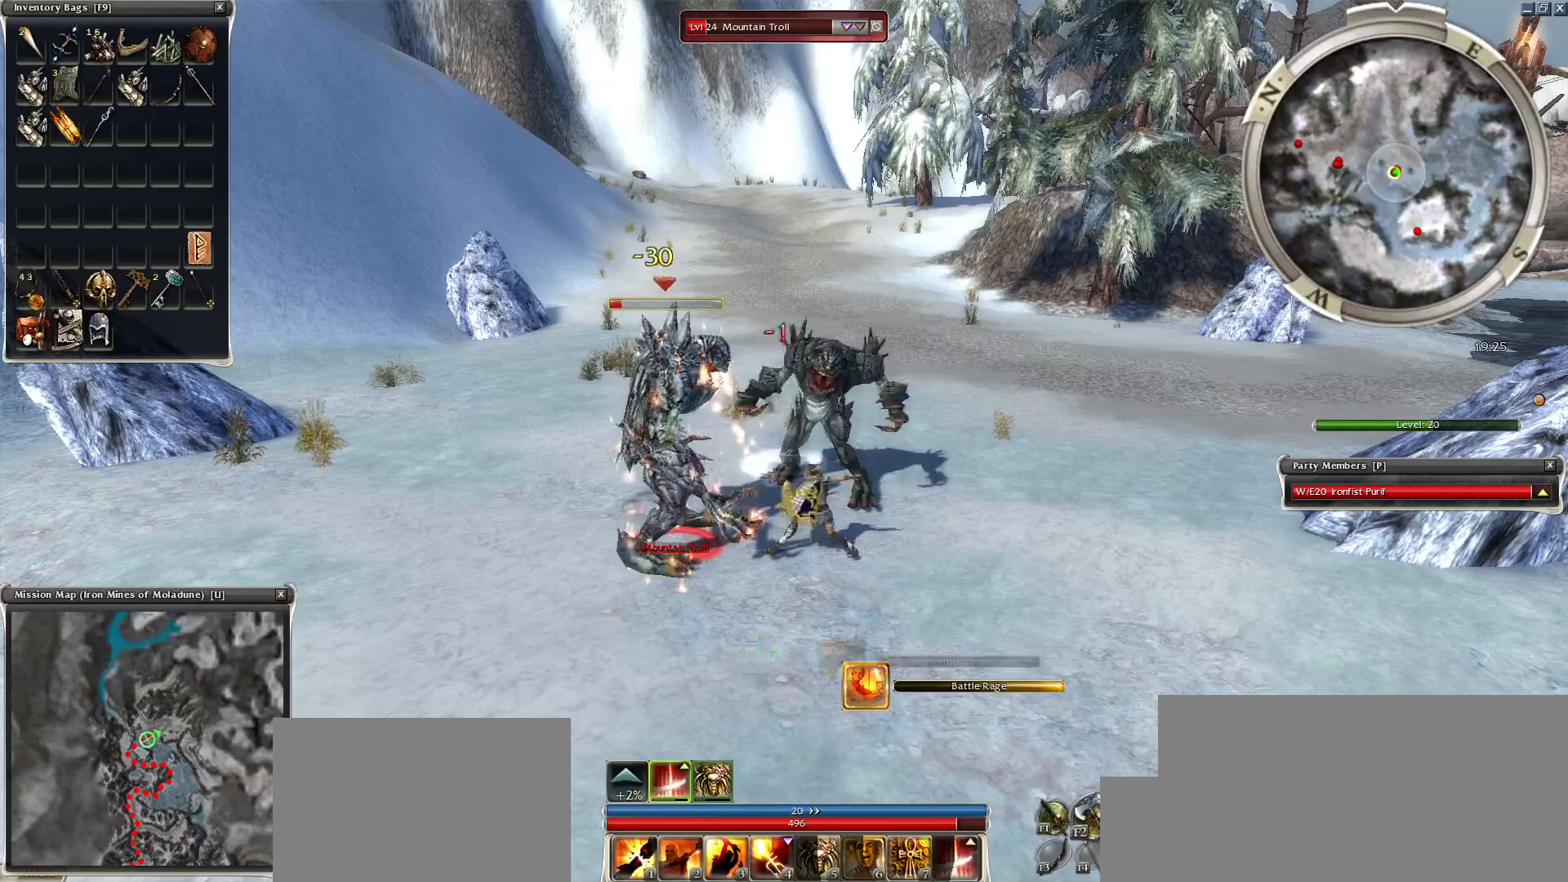
{"keys": ["space"], "mouse": [], "events": [[100, "space", "down"], [250, "space", "up"], [450, "space", "down"]]}
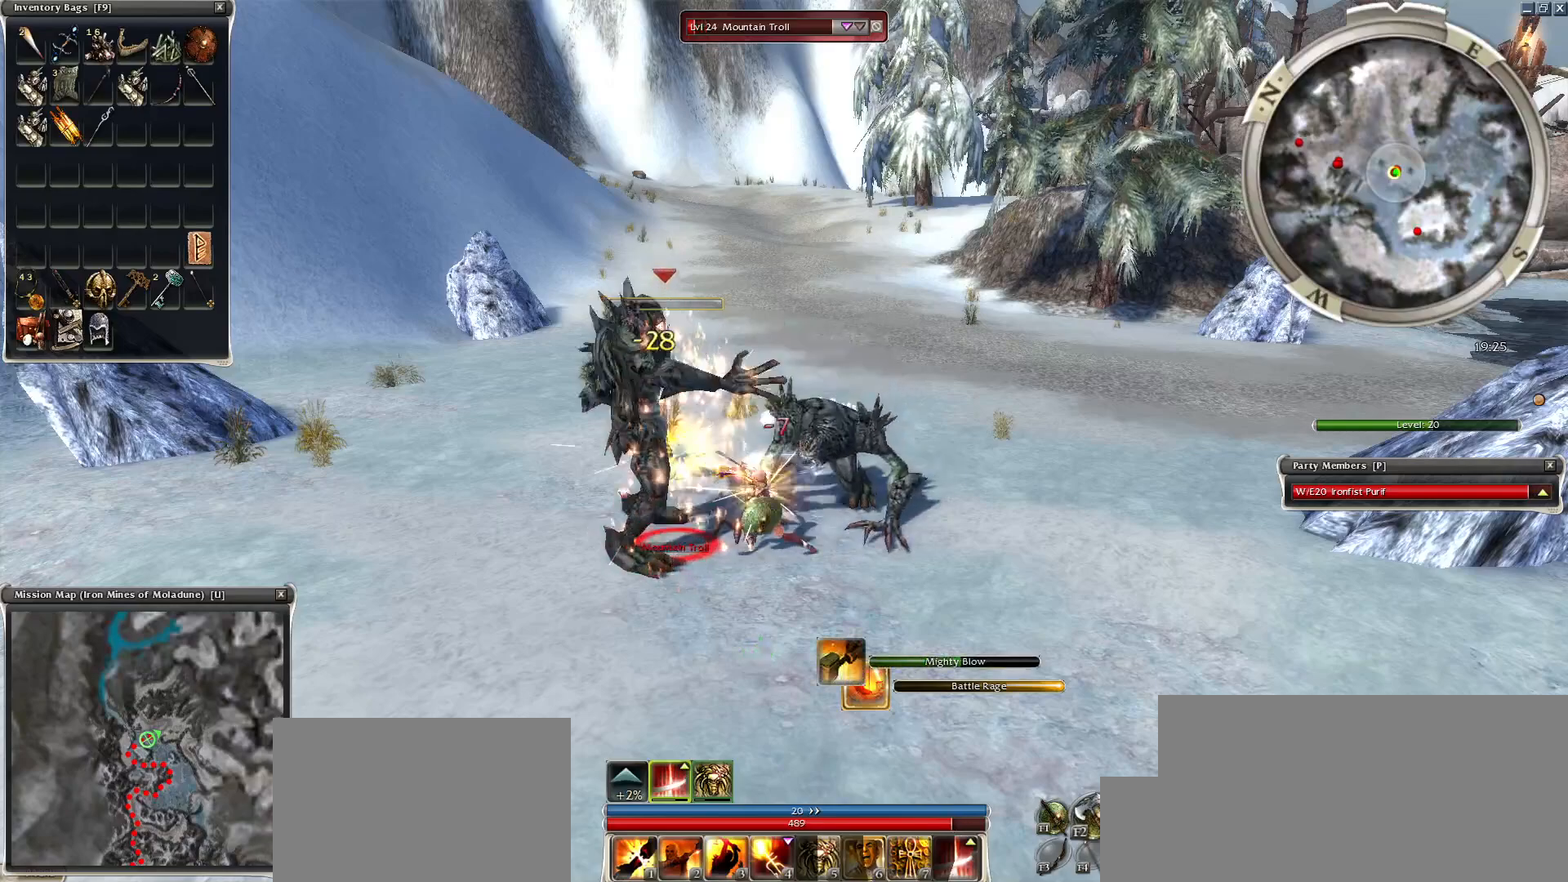
{"keys": ["space"], "mouse": [], "events": [[100, "space", "up"], [500, "space", "down"]]}
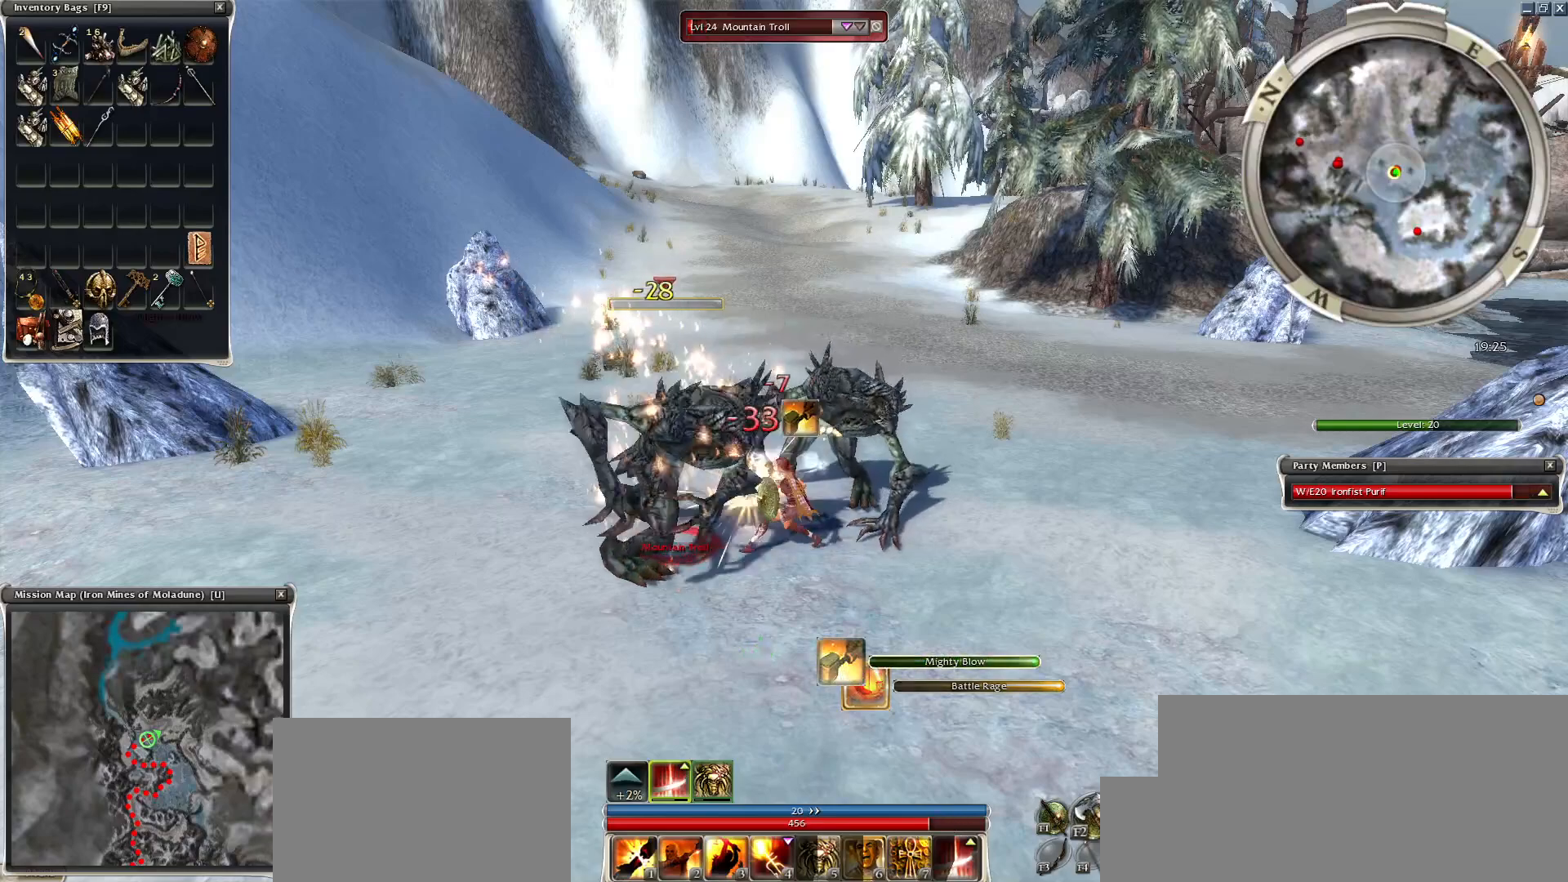
{"keys": ["space"], "mouse": [], "events": [[100, "space", "up"], [200, "space", "down"], [350, "space", "up"], [450, "space", "down"]]}
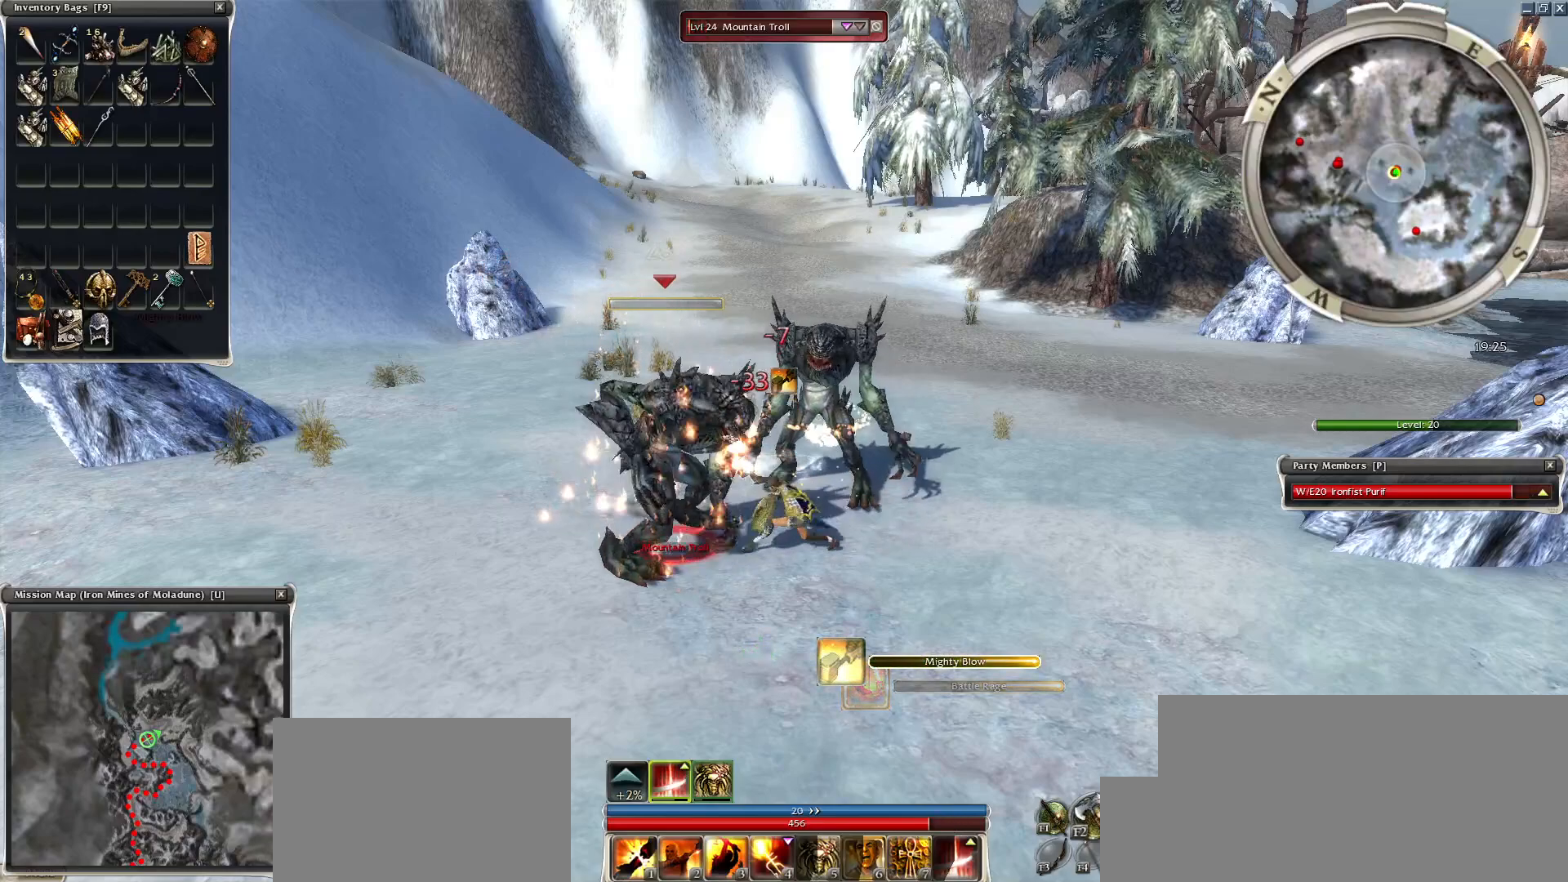
{"keys": [], "mouse": [], "events": [[100, "space", "up"], [250, "space", "down"], [400, "space", "up"]]}
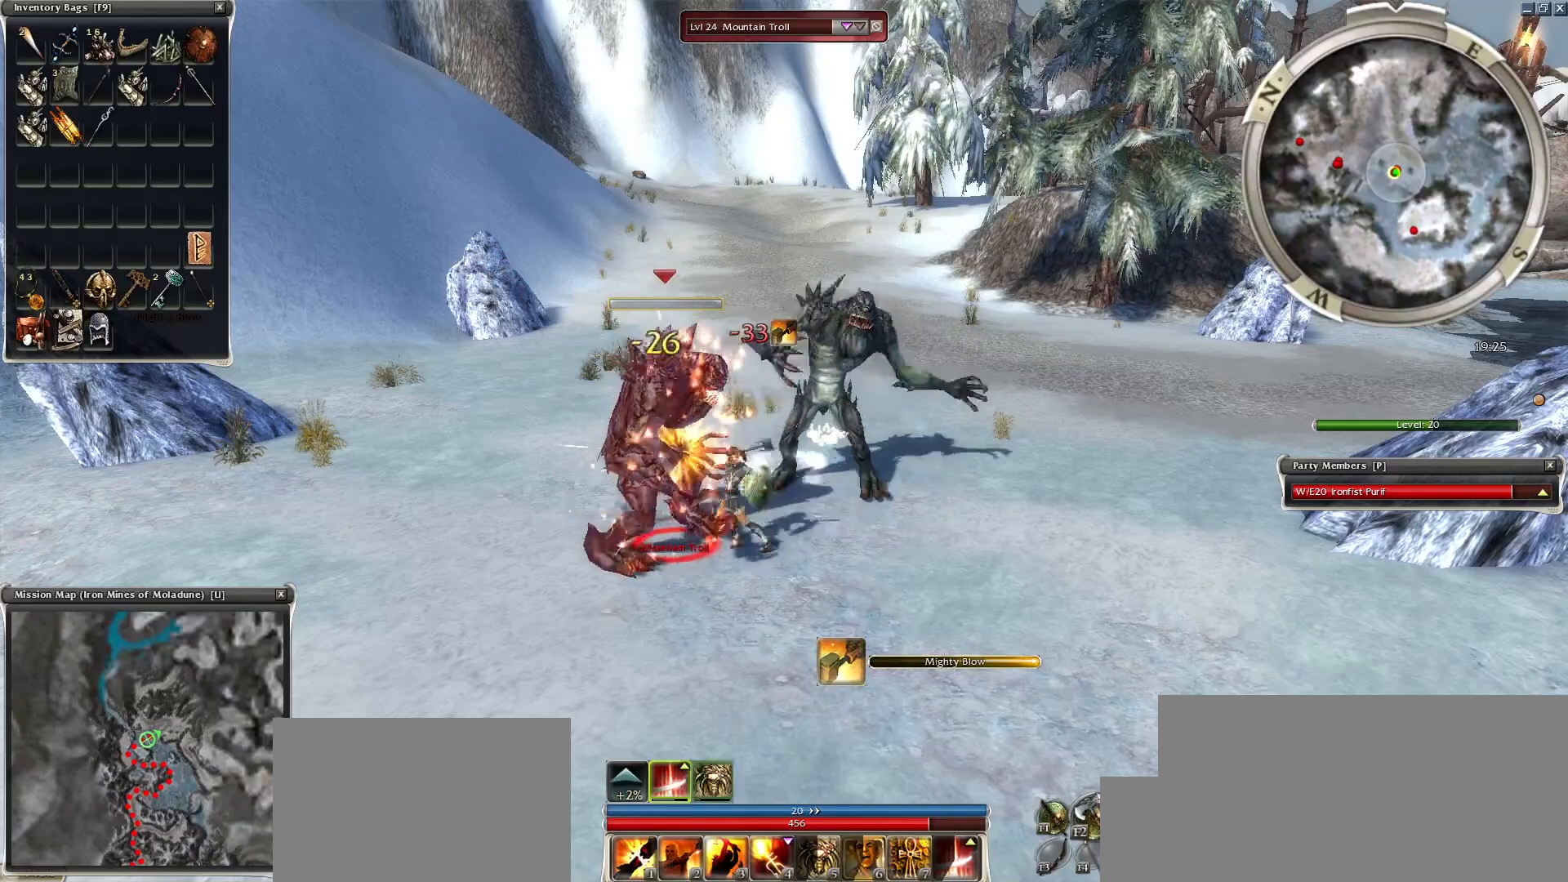
{"keys": [], "mouse": [], "events": []}
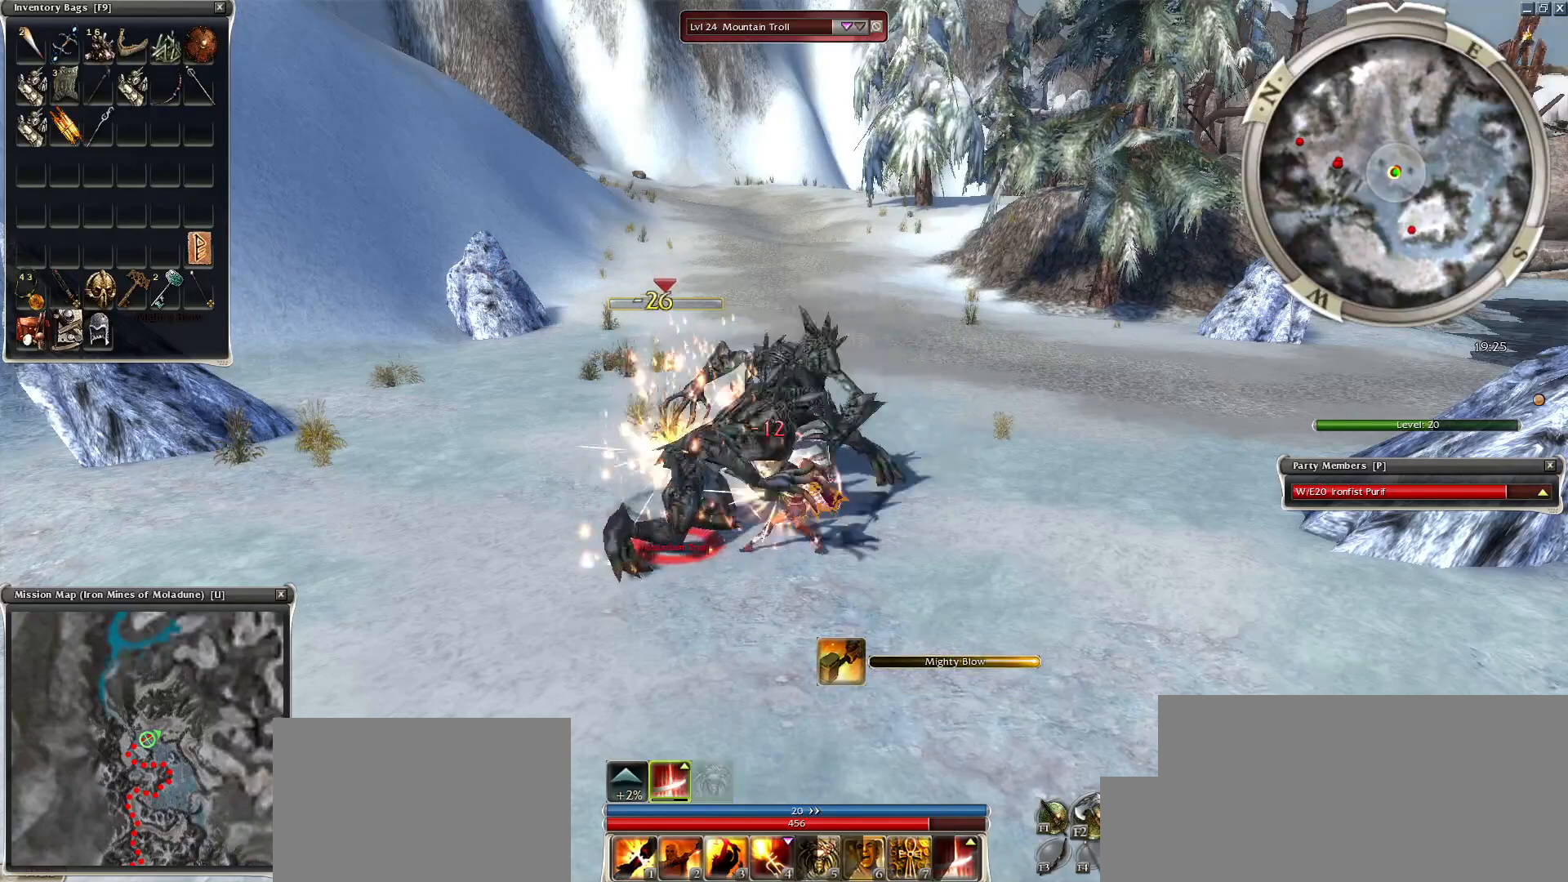
{"keys": [], "mouse": [], "events": []}
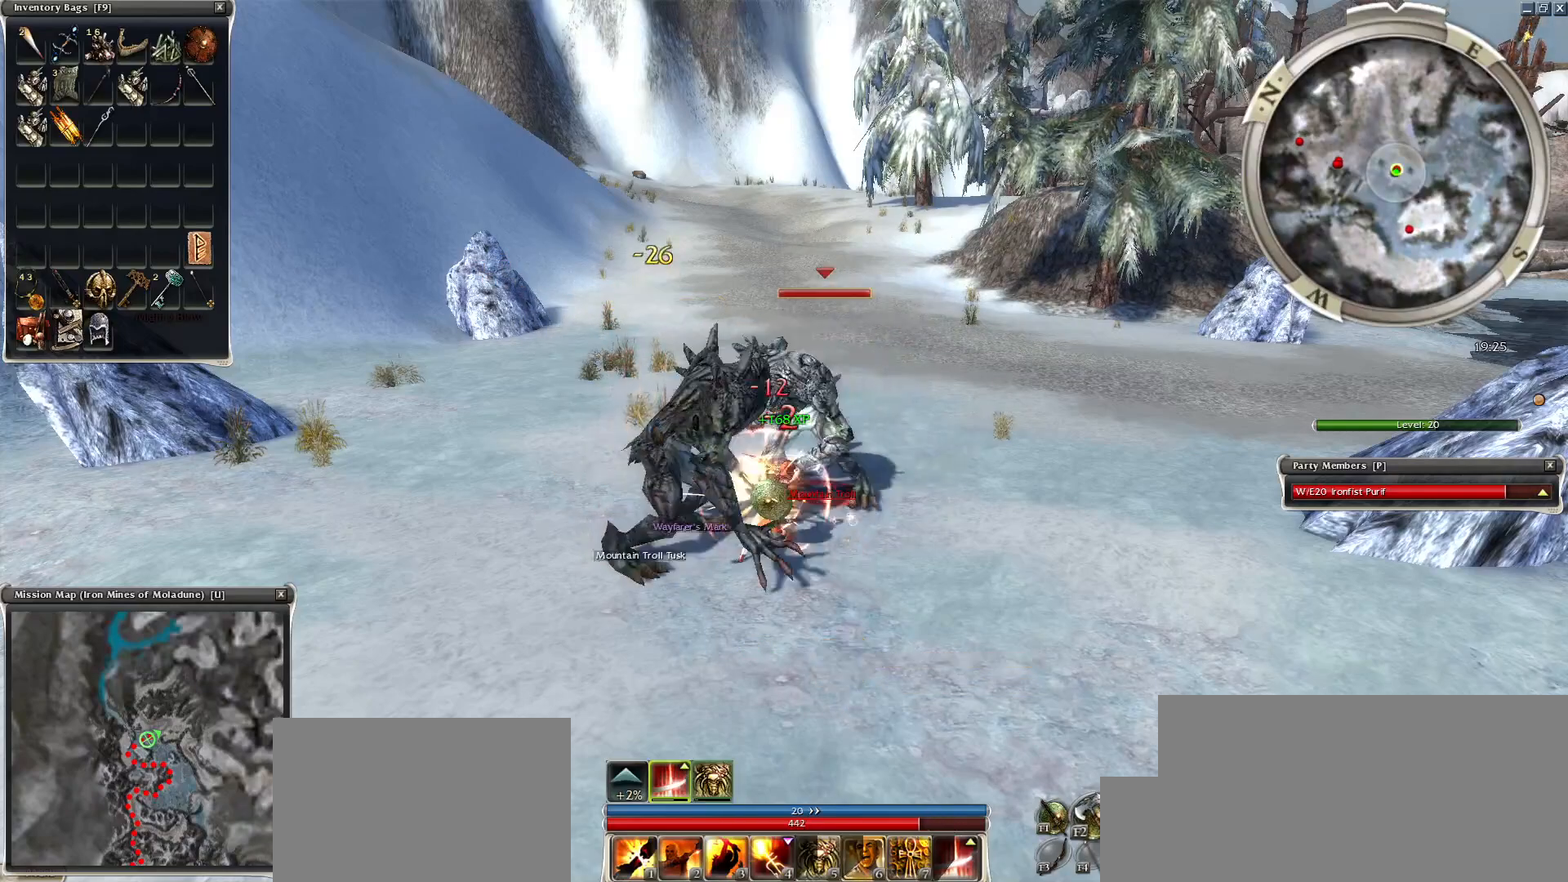
{"keys": ["1", "space"], "mouse": [], "events": [[300, "c", "down"], [400, "c", "up"], [400, "space", "down"], [500, "1", "down"]]}
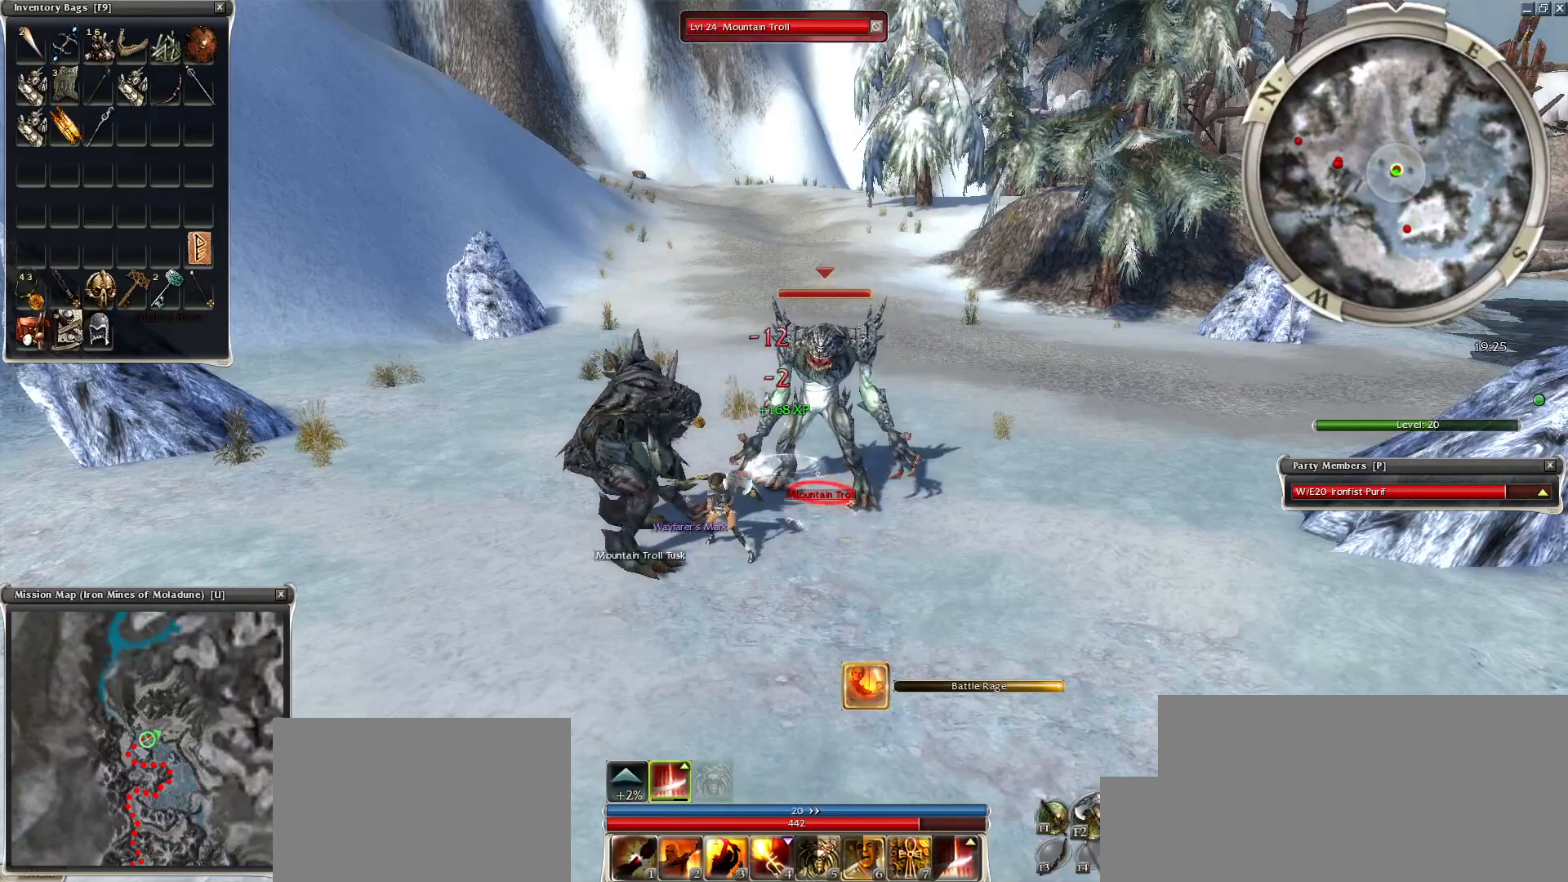
{"keys": [], "mouse": [], "events": [[50, "space", "up"], [100, "1", "up"], [334, "space", "down"], [450, "space", "up"]]}
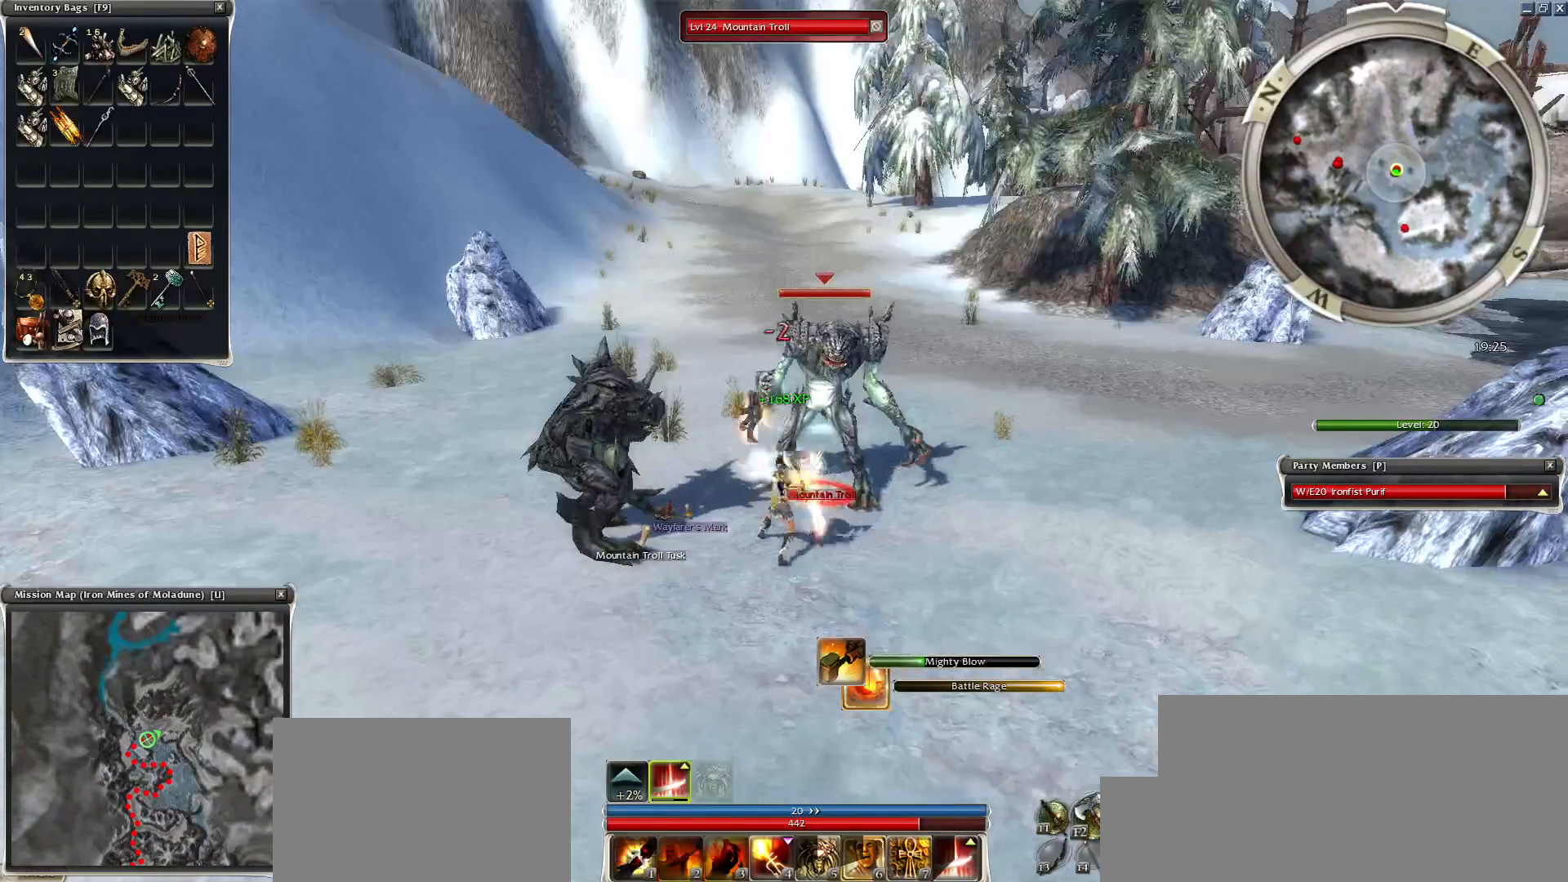
{"keys": [], "mouse": ["left"], "events": [[100, "space", "down"], [150, "space", "up"], [450, "mouse_left", "down"]]}
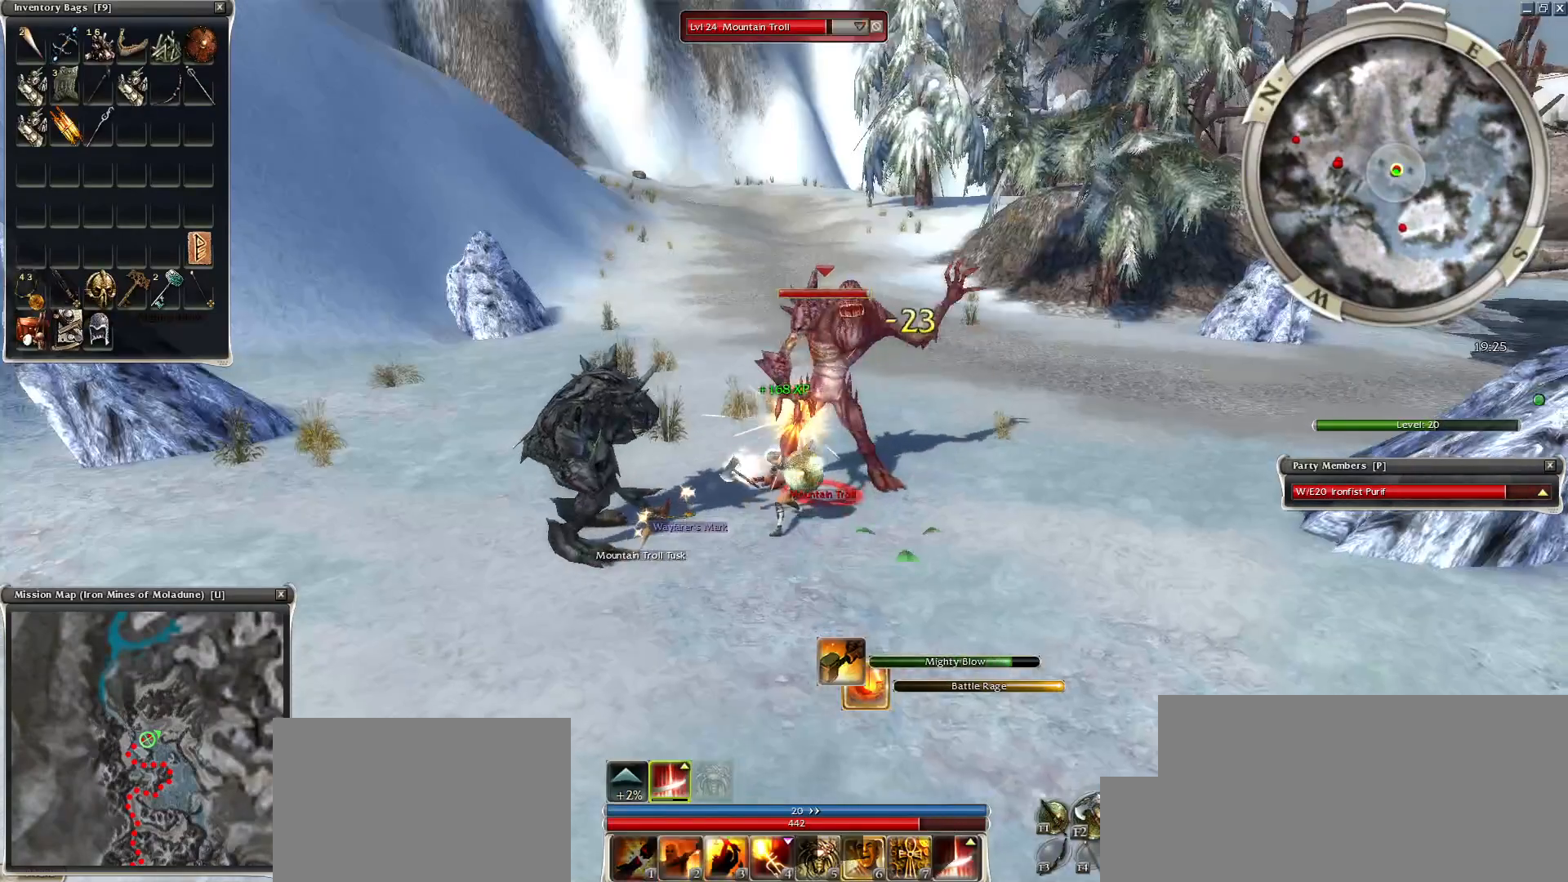
{"keys": [], "mouse": [], "events": [[50, "mouse_left", "up"], [150, "mouse_left", "down"], [200, "e", "down"], [250, "mouse_left", "up"], [300, "e", "up"], [350, "4", "down"], [450, "4", "up"]]}
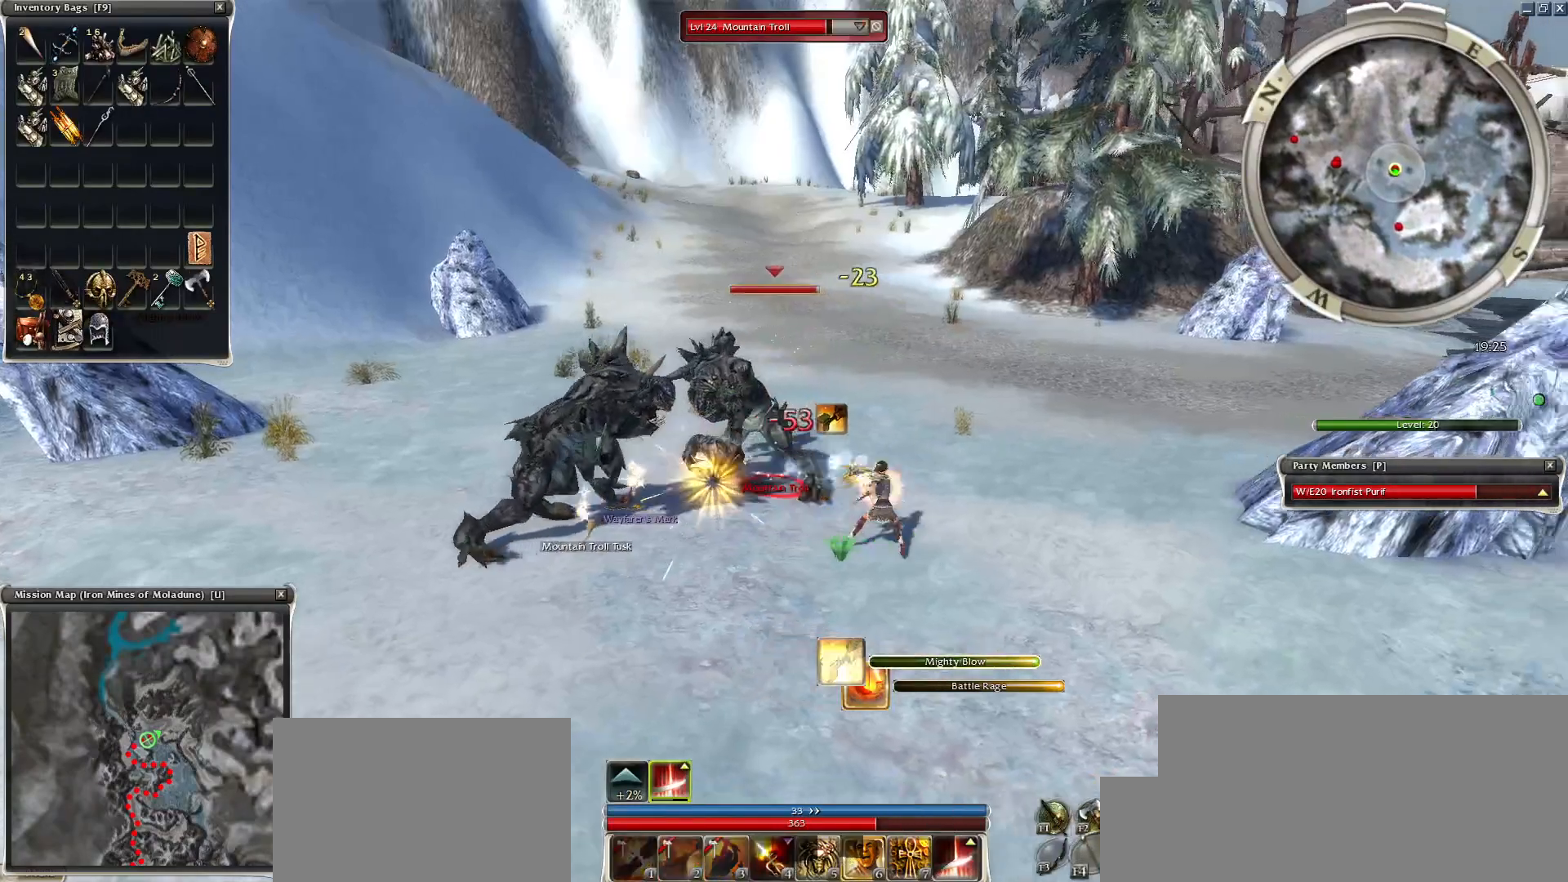
{"keys": [], "mouse": [], "events": [[150, "mouse_right", "down"], [250, "mouse_right", "up"], [350, "mouse_right", "down"], [450, "mouse_right", "up"]]}
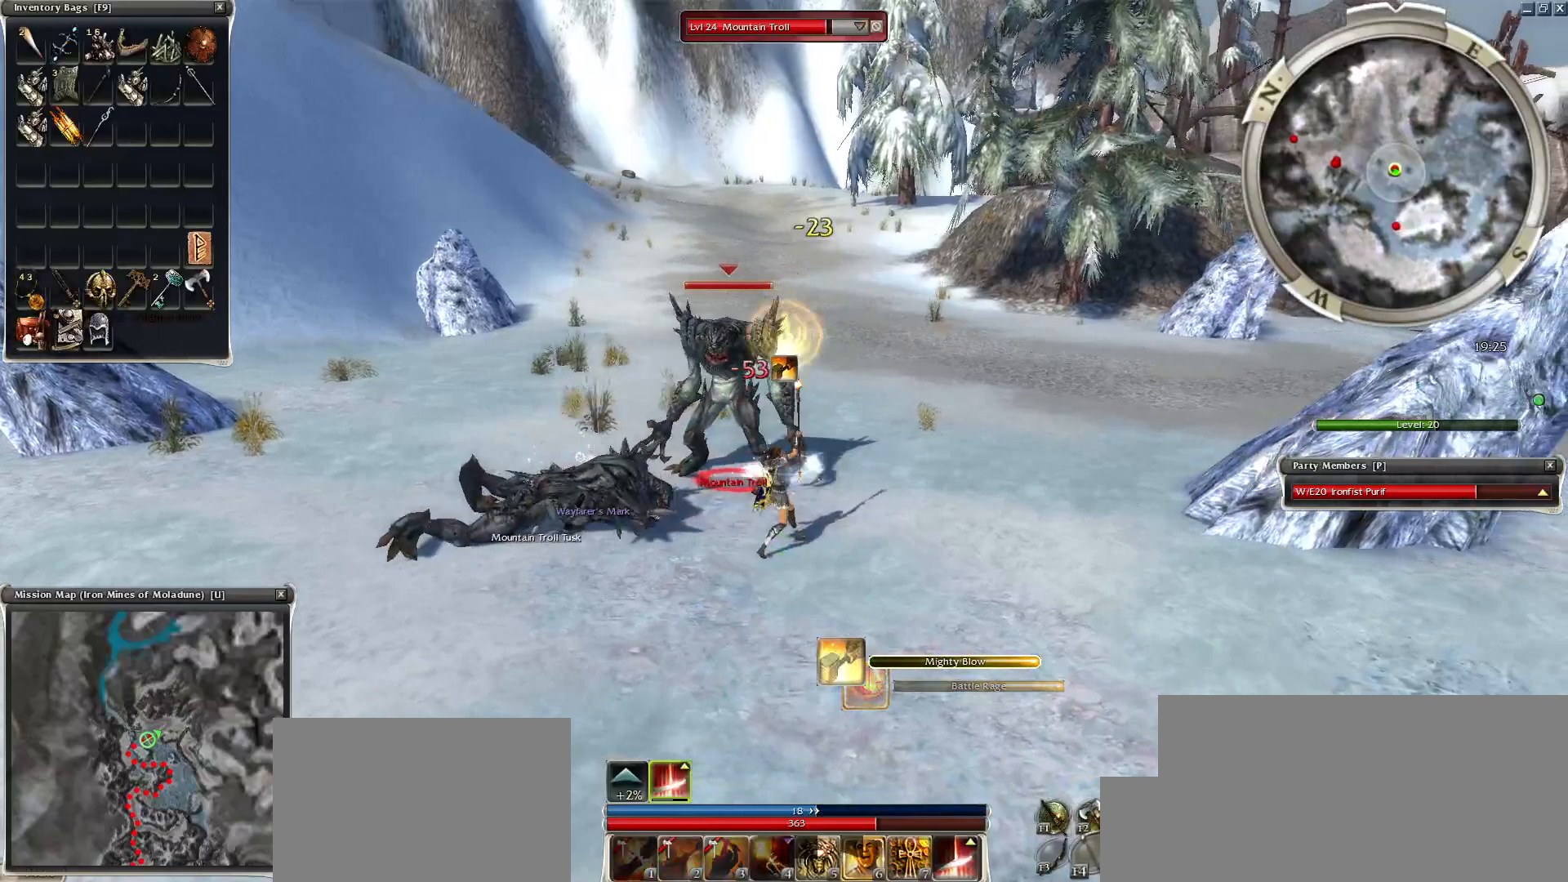
{"keys": [], "mouse": ["right"], "events": [[50, "mouse_right", "down"], [100, "mouse_right", "up"], [150, "mouse_right", "down"], [250, "mouse_right", "up"], [350, "mouse_right", "down"]]}
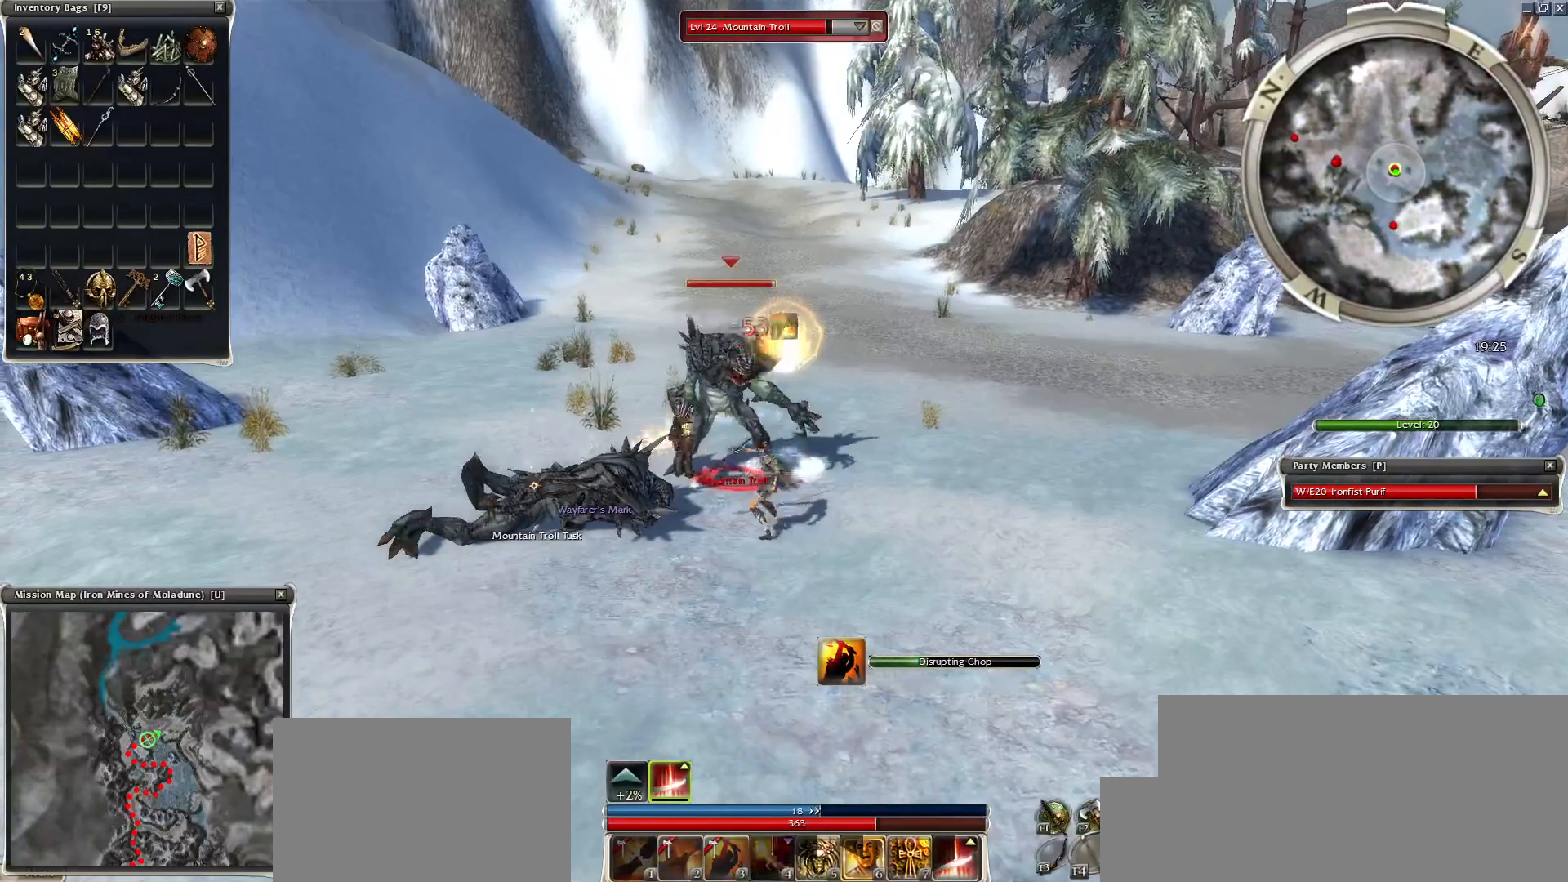
{"keys": [], "mouse": ["right"], "events": [[50, "mouse_right", "up"], [400, "mouse_right", "down"]]}